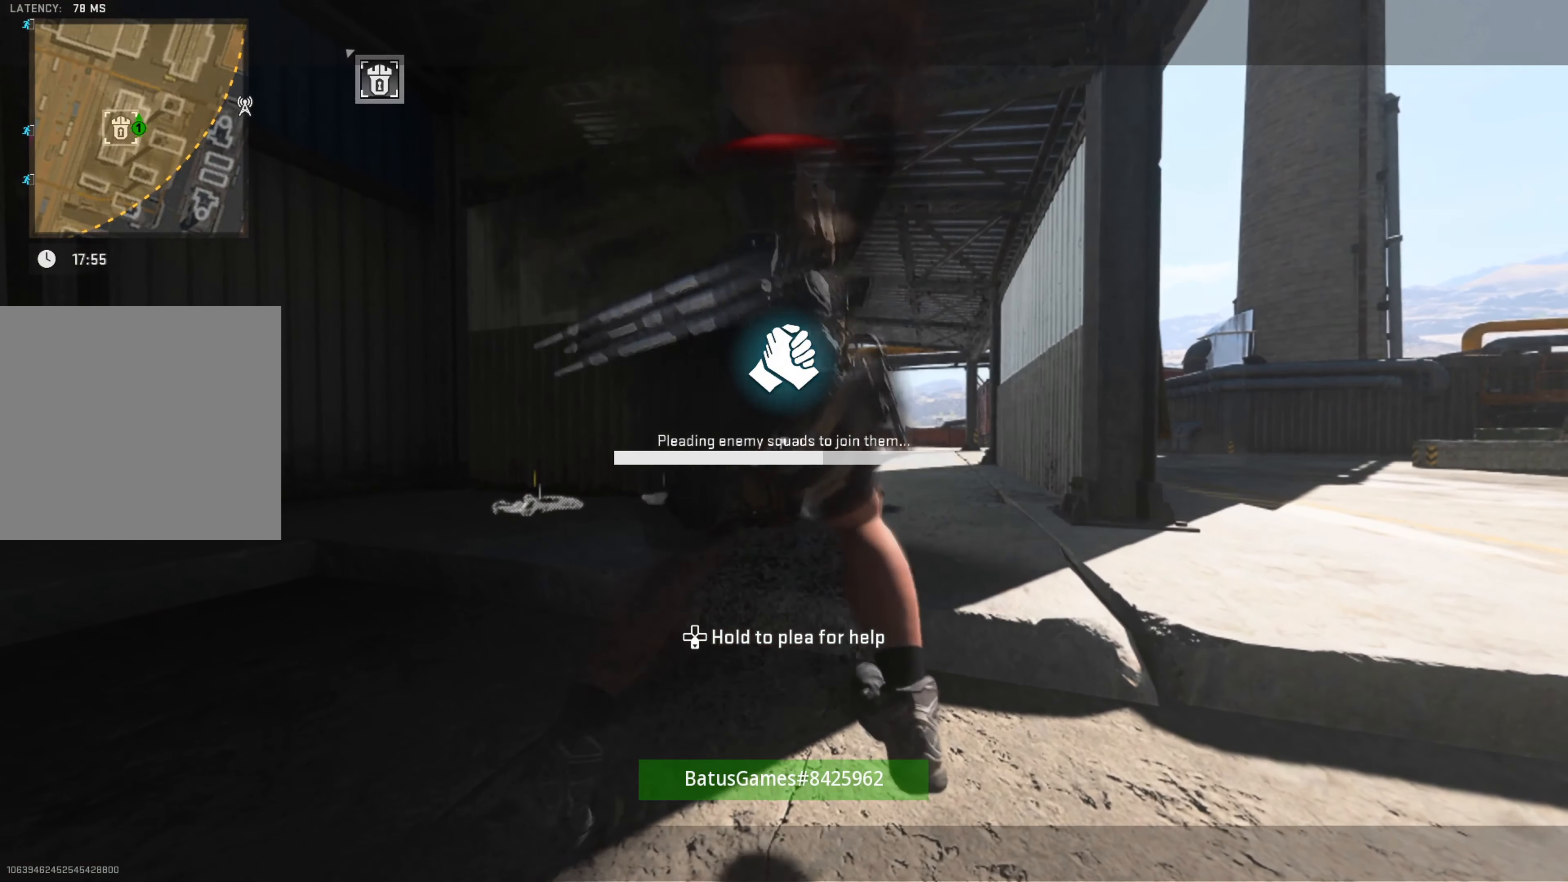
Gameplay with a controller (Xbox layout); each line is a JSON object with the inputs held at the frame after it. "events" lists button and stick changes between this image and that frame as [ms after this image, input, new state], when the widget could be followed in between.
{"buttons": ["DPAD_DOWN"], "left_stick": "center", "right_stick": "center", "events": []}
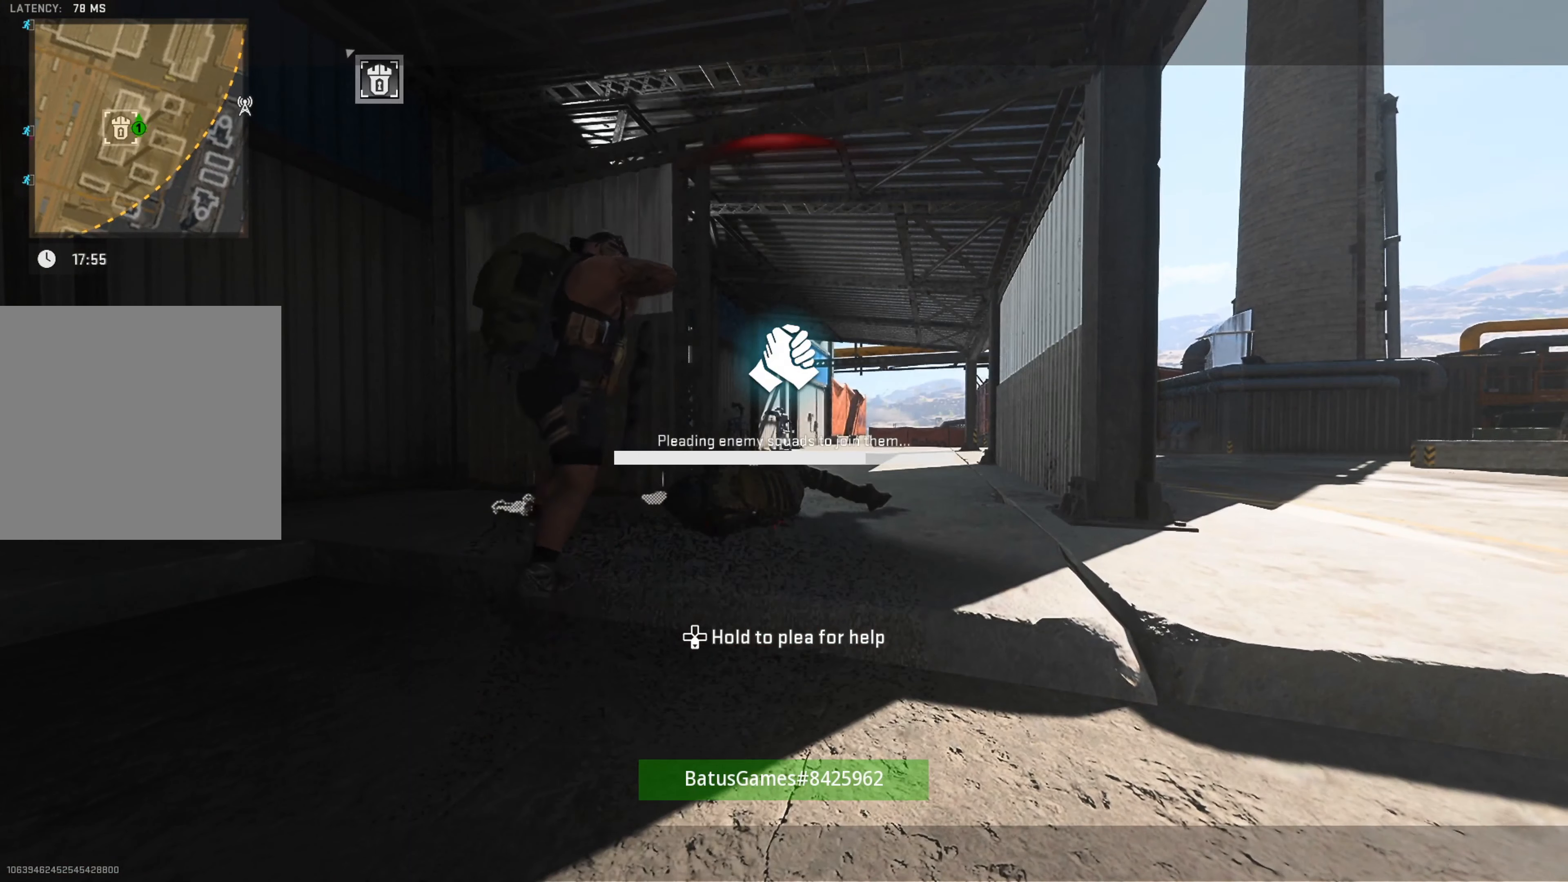
{"buttons": ["DPAD_DOWN"], "left_stick": "center", "right_stick": "center", "events": []}
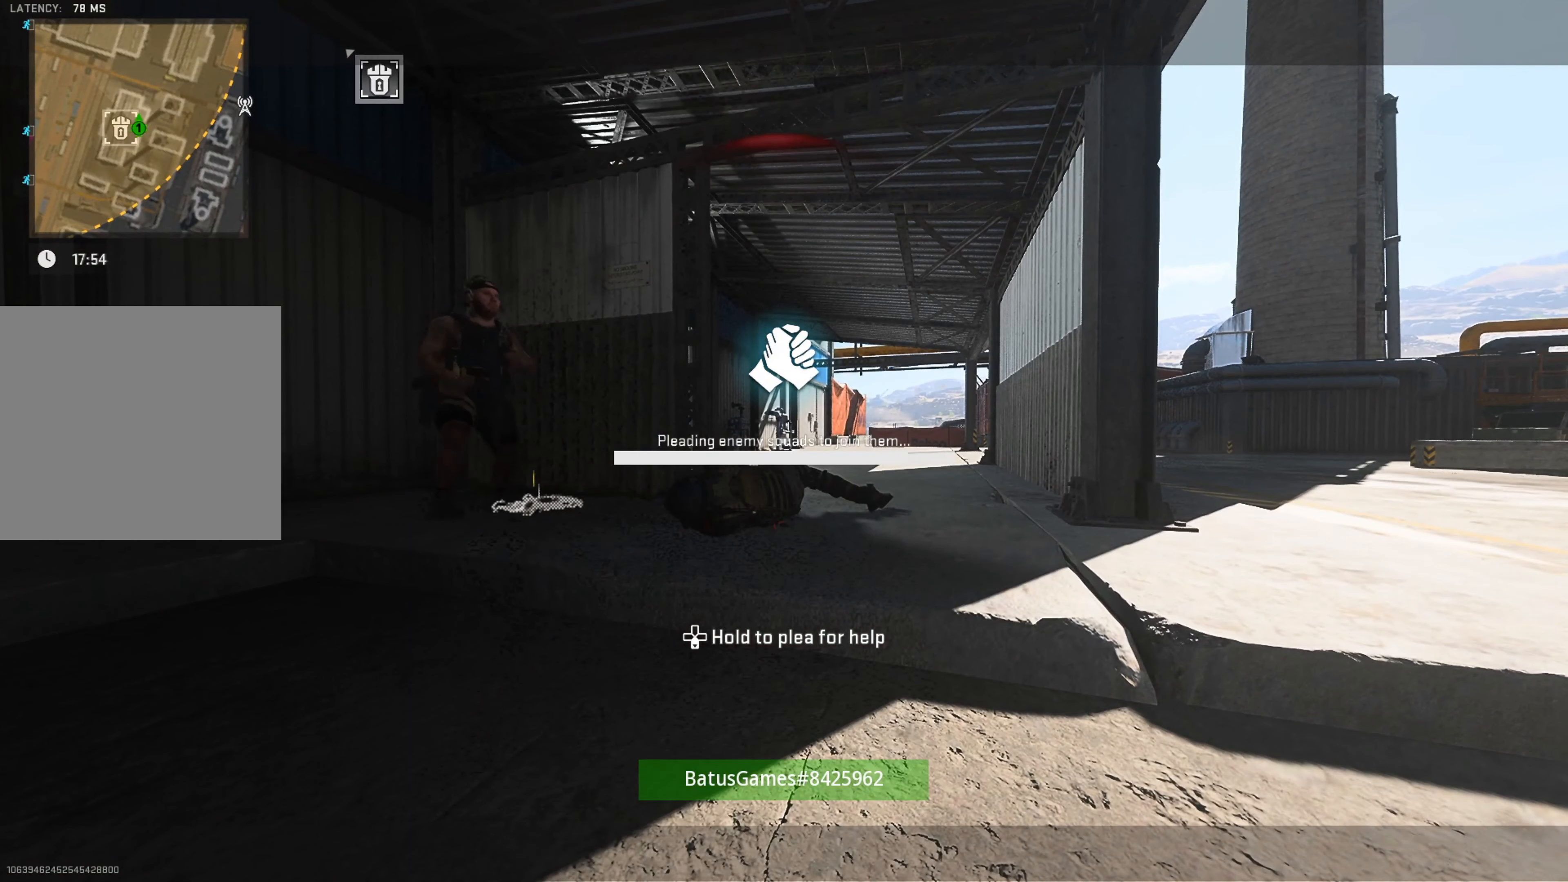
{"buttons": ["DPAD_DOWN"], "left_stick": "center", "right_stick": "center", "events": []}
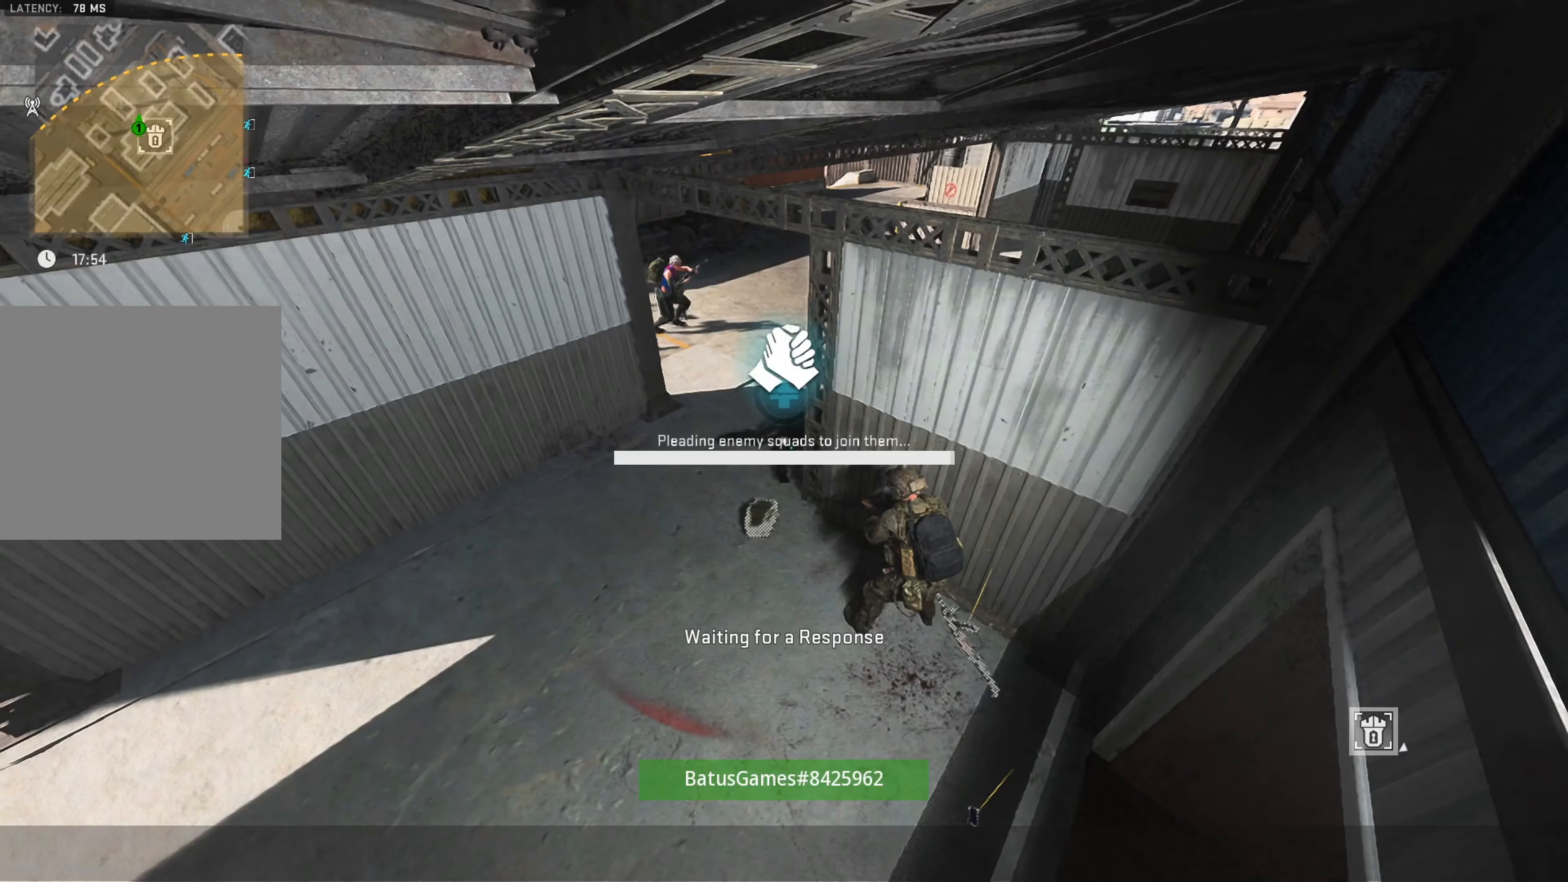
{"buttons": ["DPAD_DOWN"], "left_stick": "center", "right_stick": "center", "events": []}
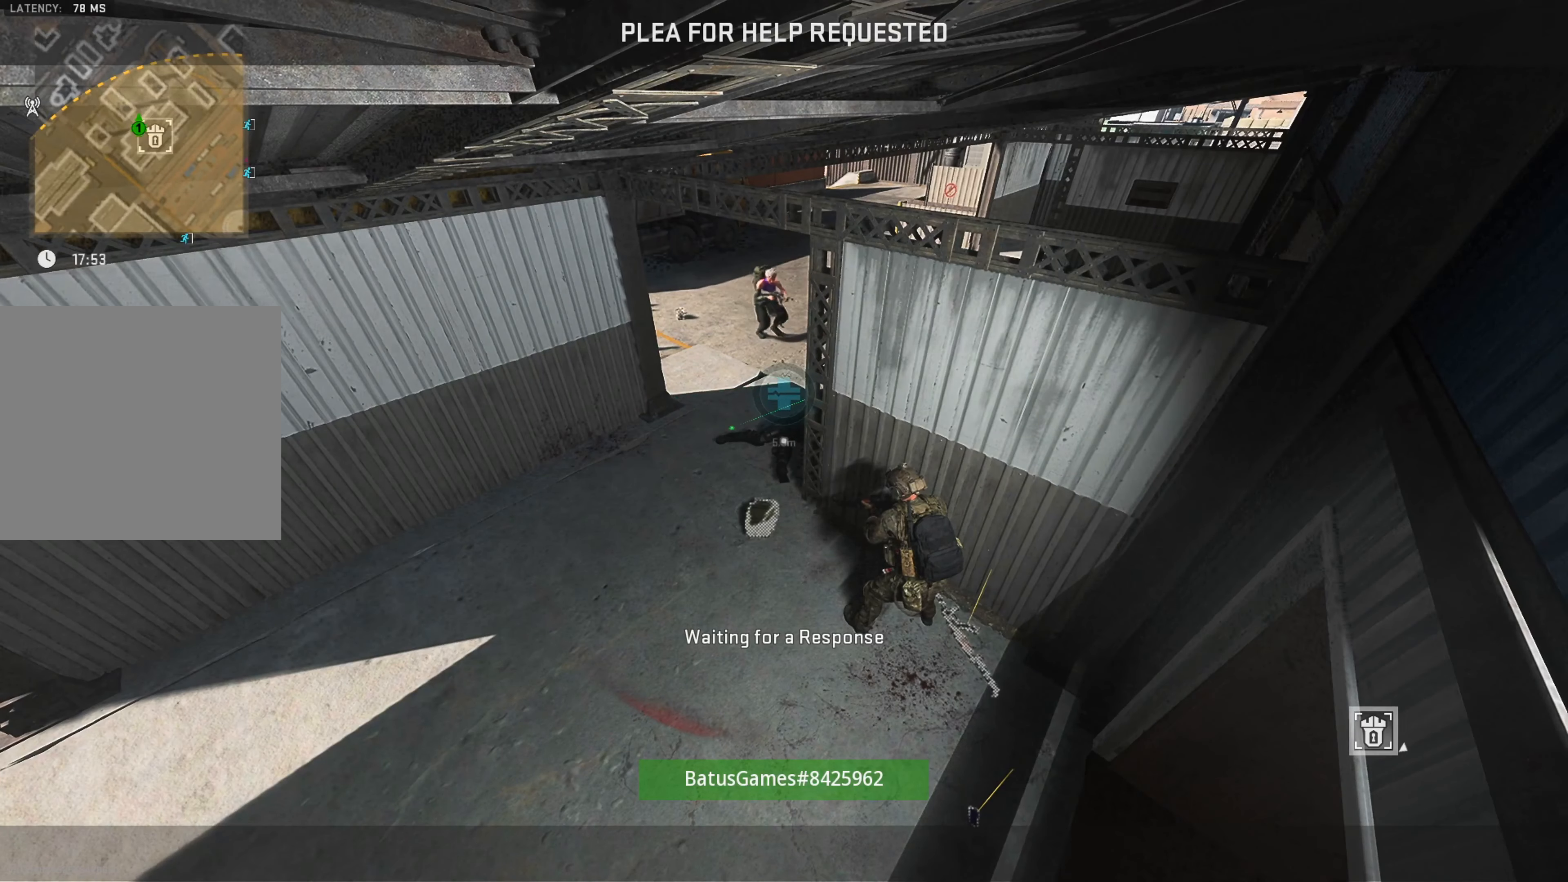
{"buttons": [], "left_stick": "center", "right_stick": "center", "events": [[100, "DPAD_DOWN", "up"]]}
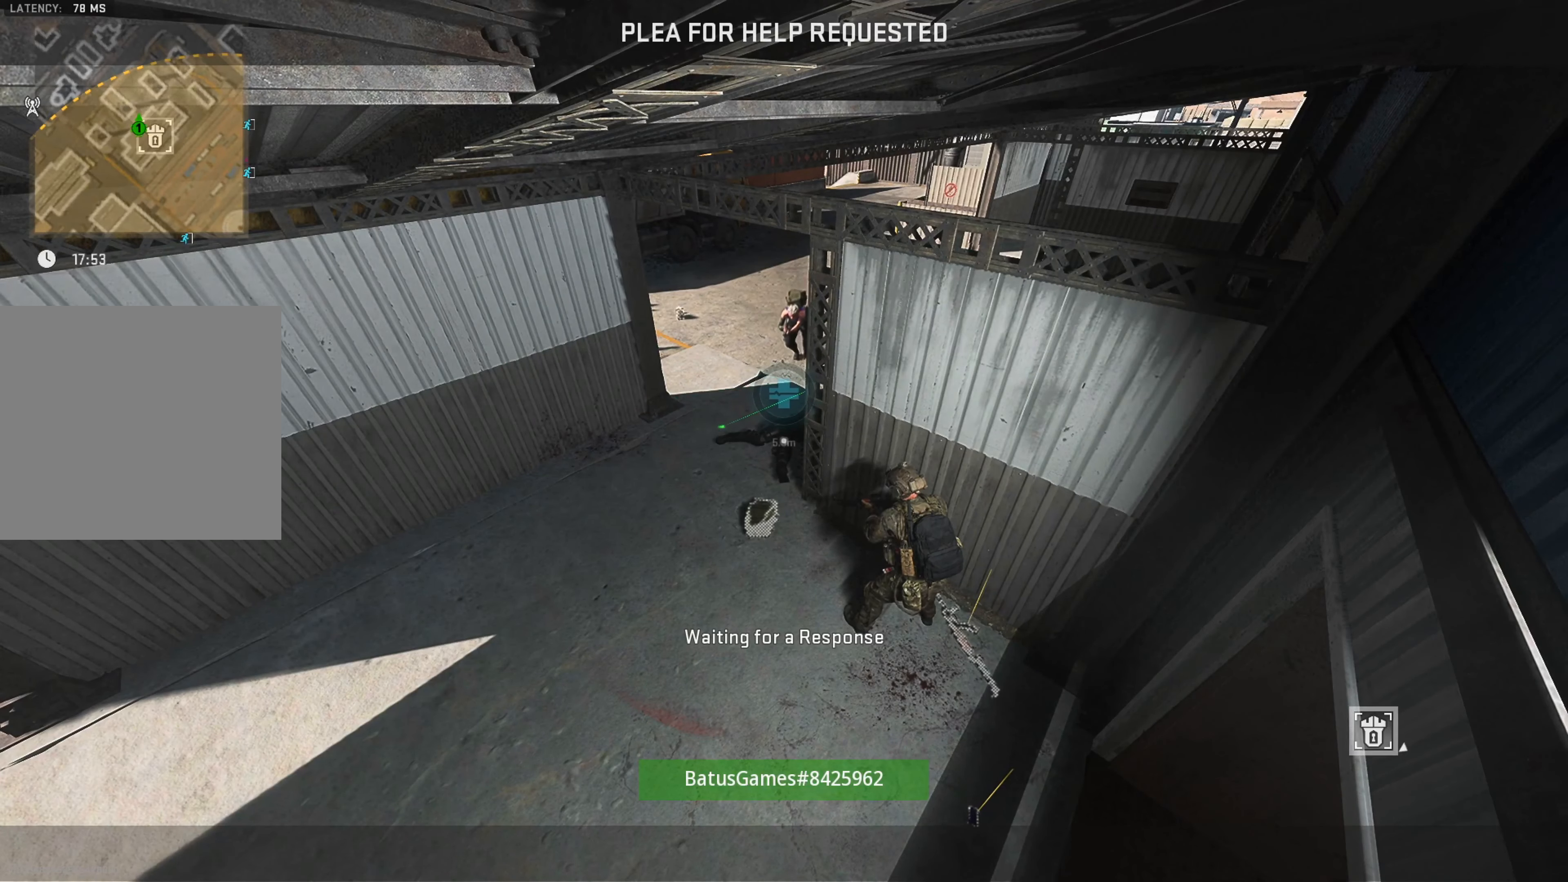
{"buttons": [], "left_stick": "center", "right_stick": "center", "events": []}
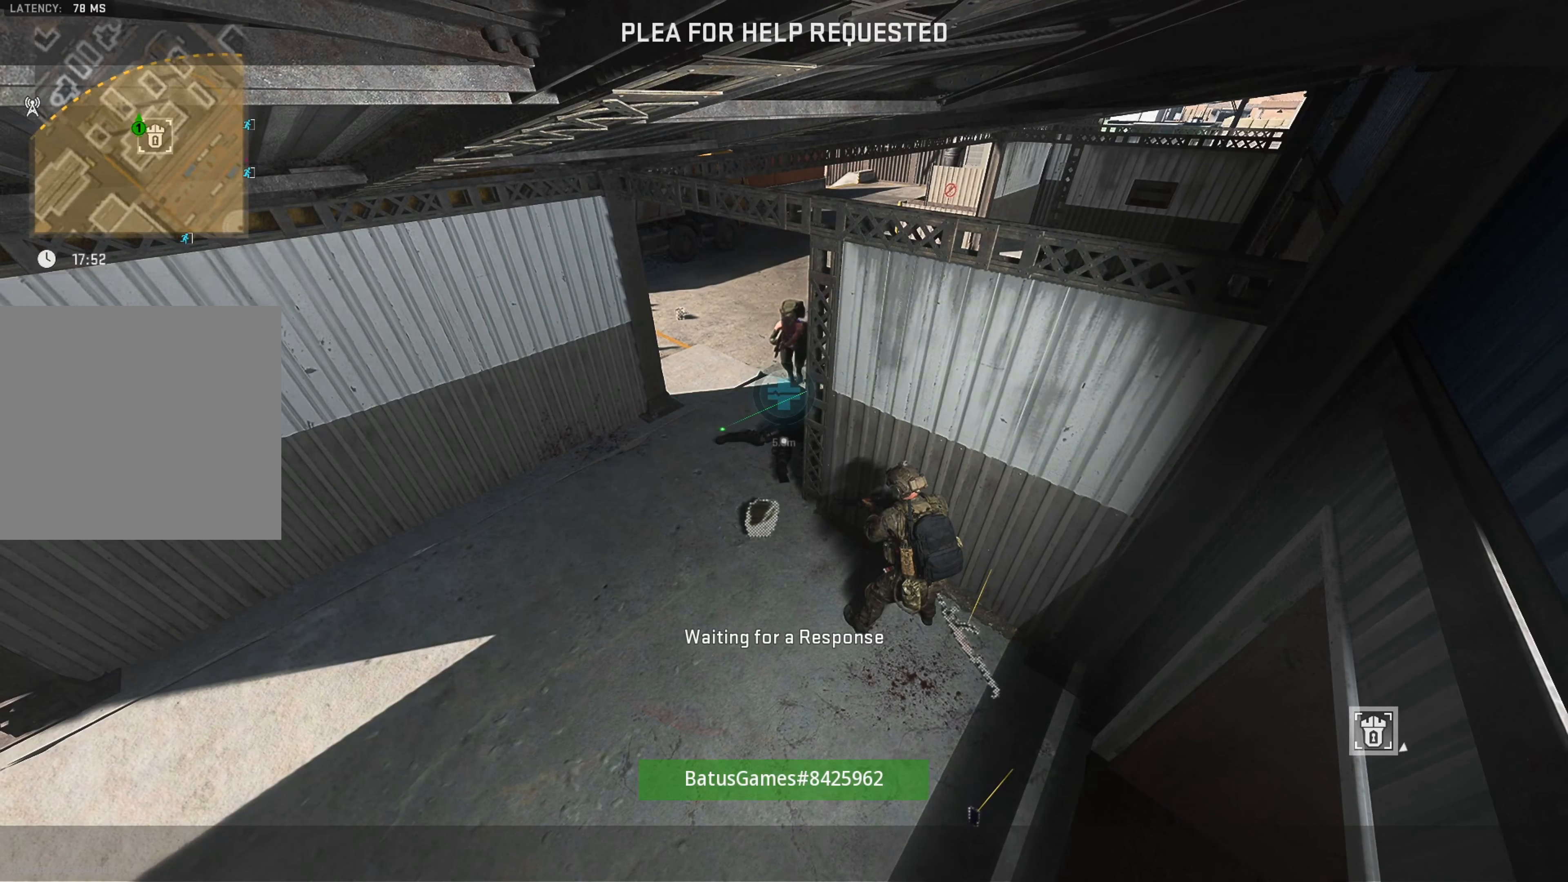
{"buttons": [], "left_stick": "center", "right_stick": "center", "events": []}
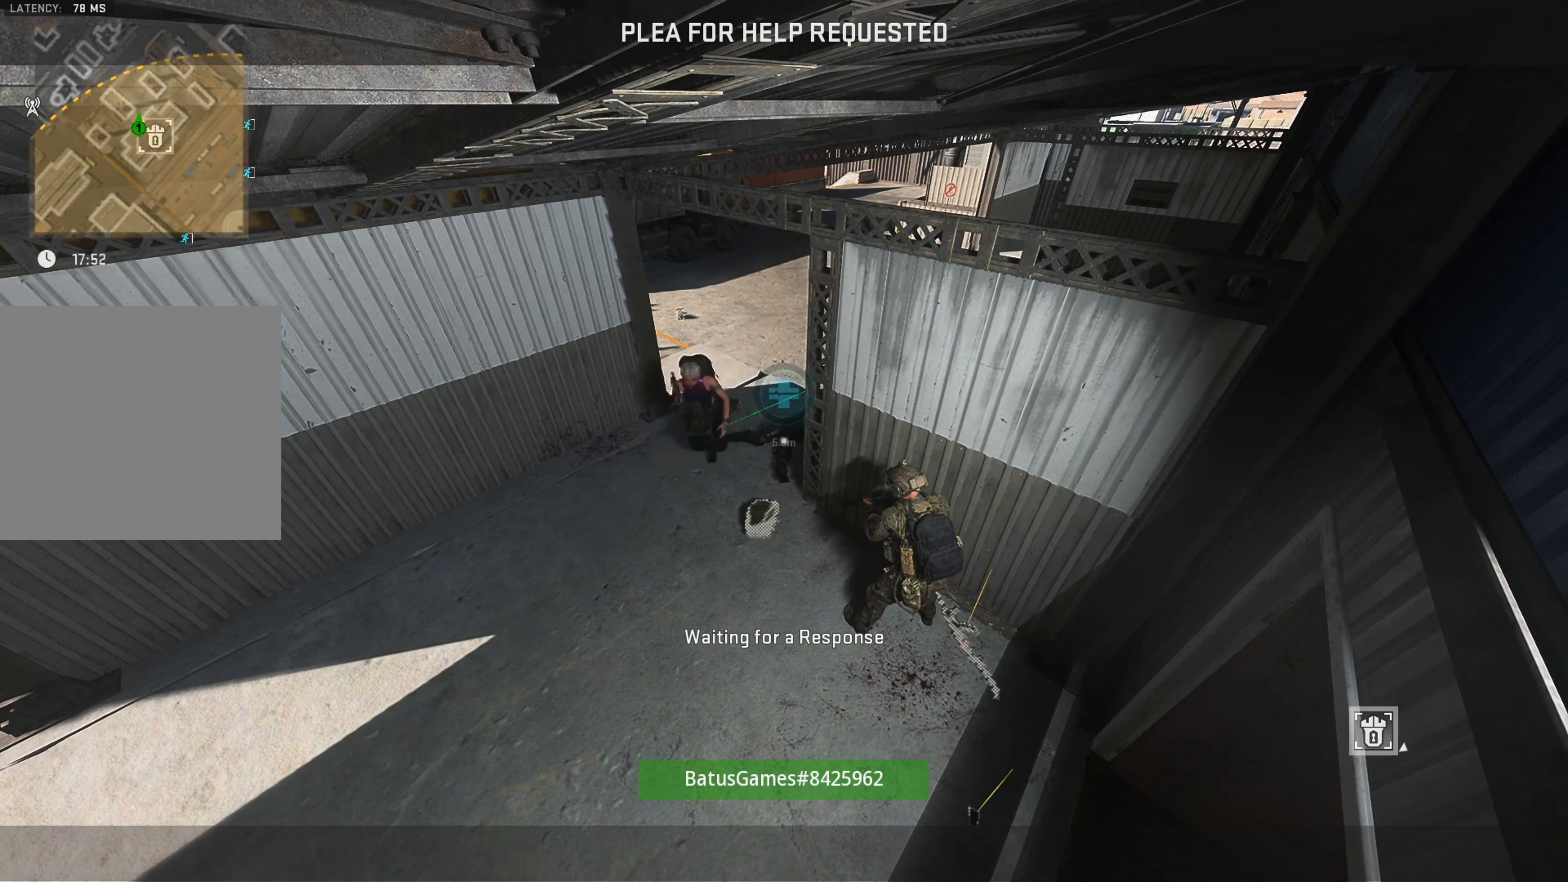
{"buttons": [], "left_stick": "center", "right_stick": "center", "events": []}
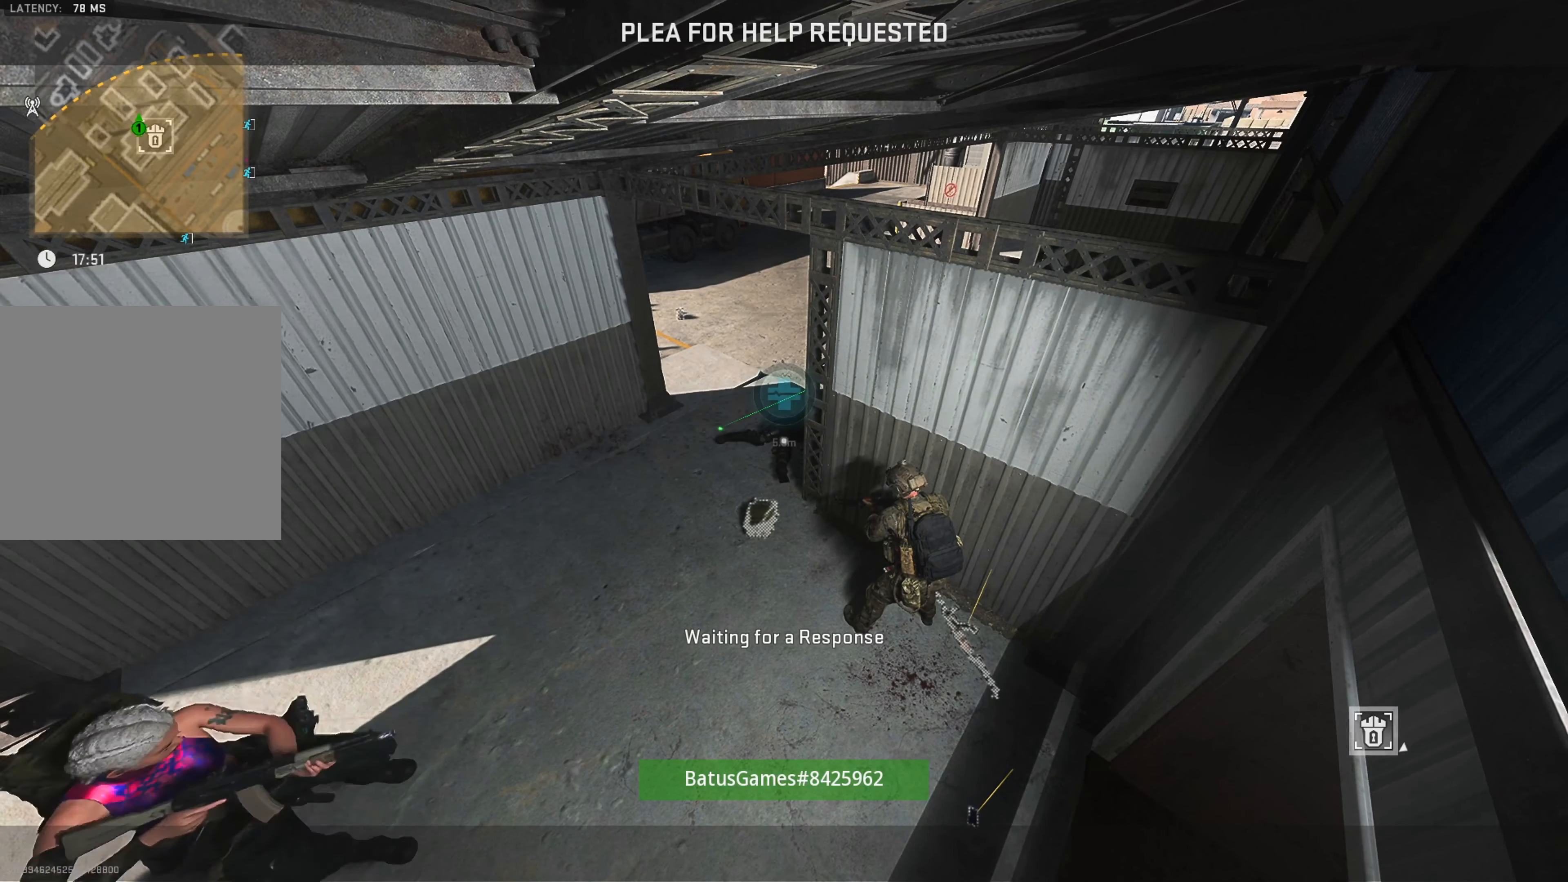
{"buttons": [], "left_stick": "center", "right_stick": "center", "events": []}
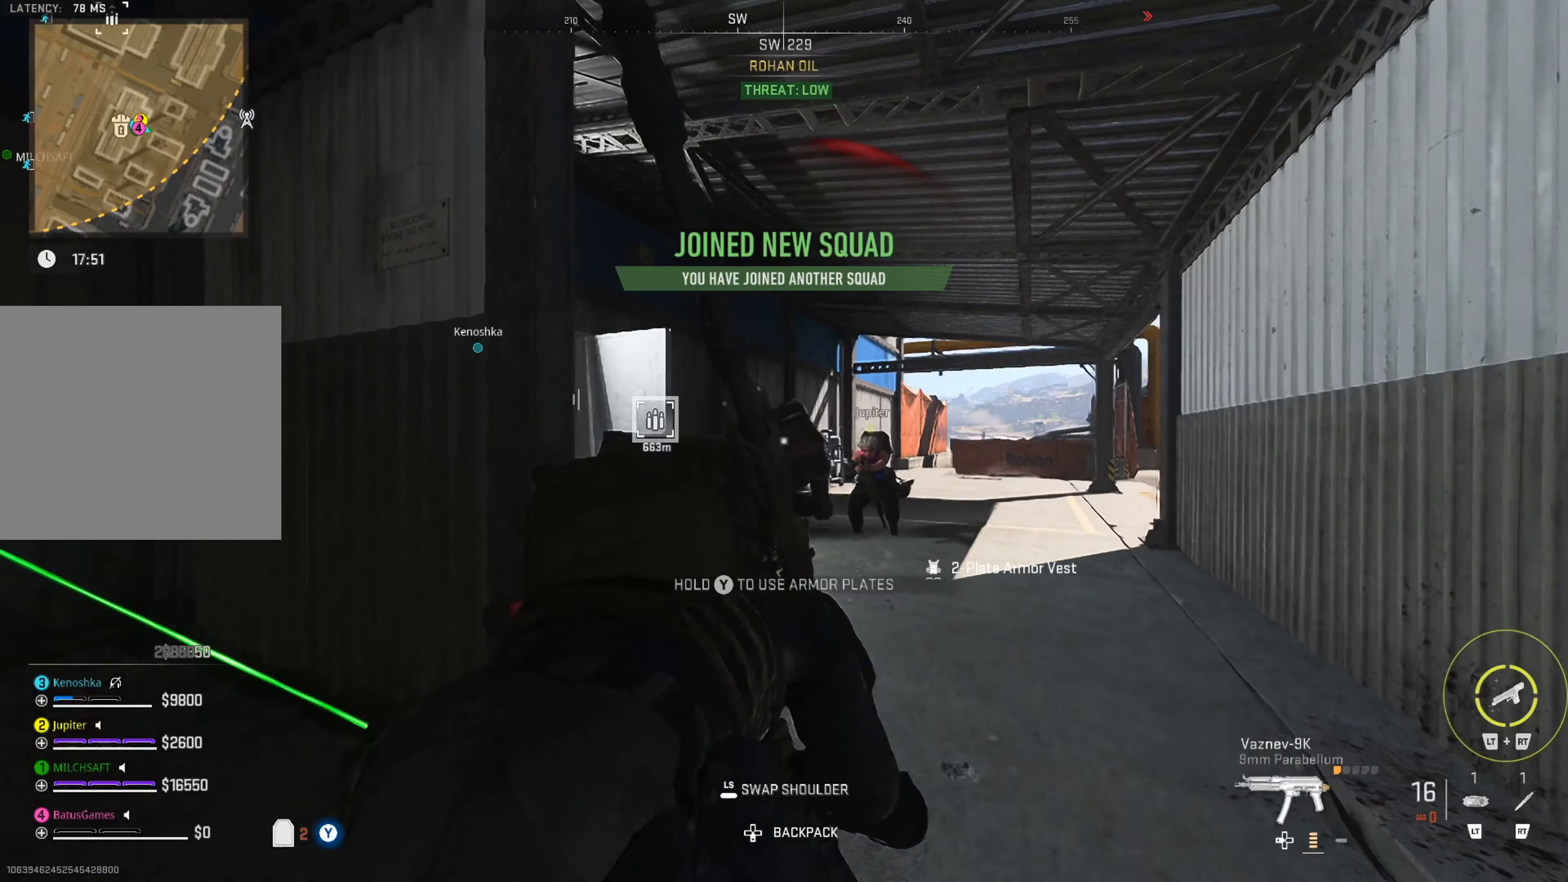
{"buttons": [], "left_stick": "center", "right_stick": "center", "events": []}
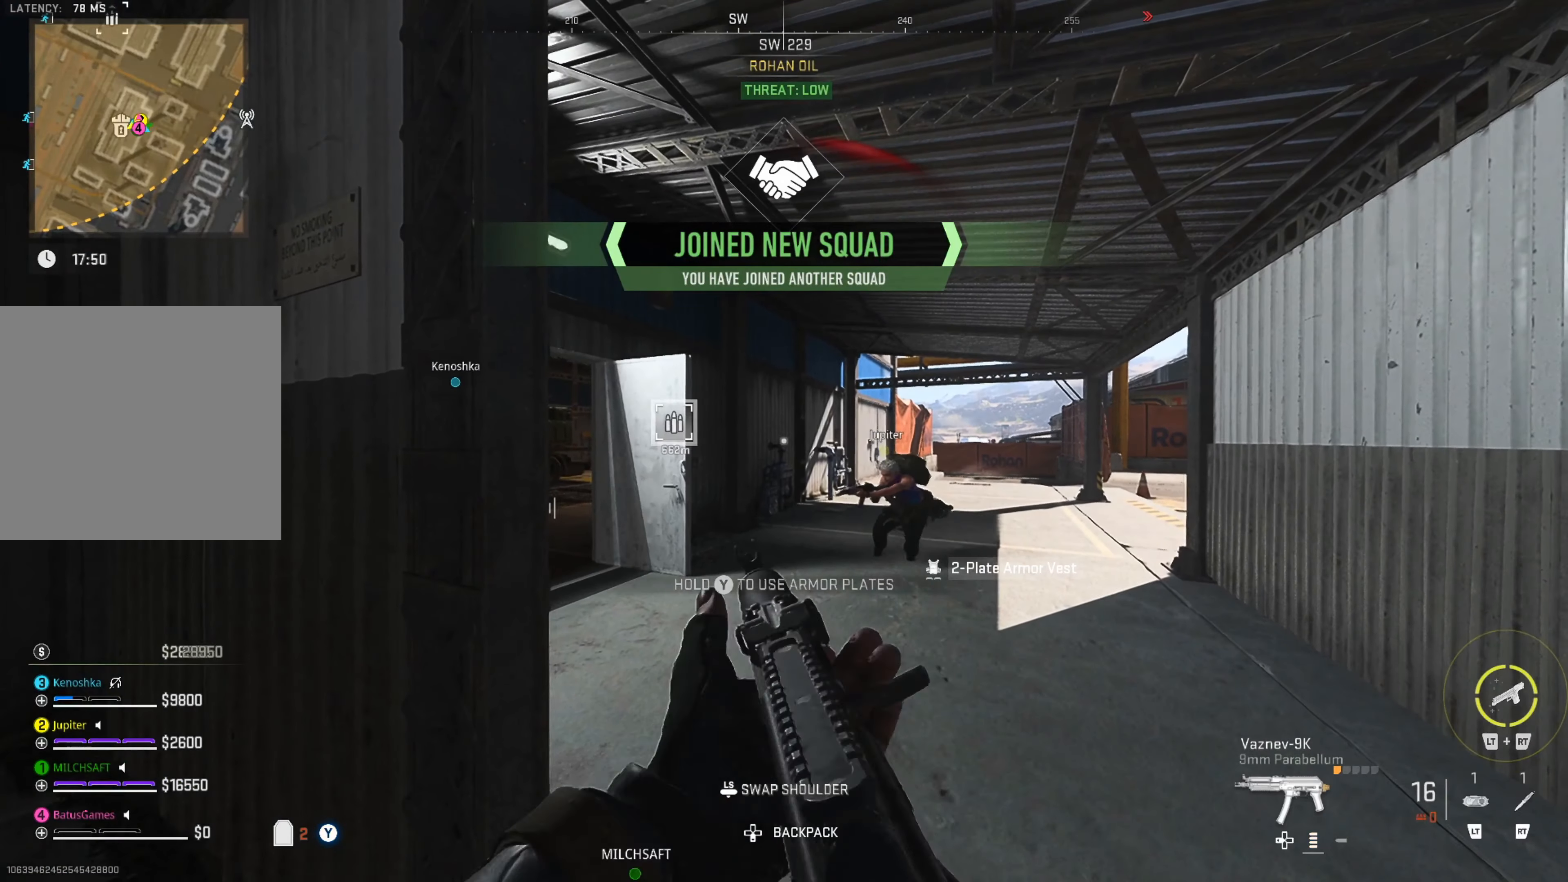
{"buttons": [], "left_stick": "center", "right_stick": "left", "events": [[350, "right_stick", "left"]]}
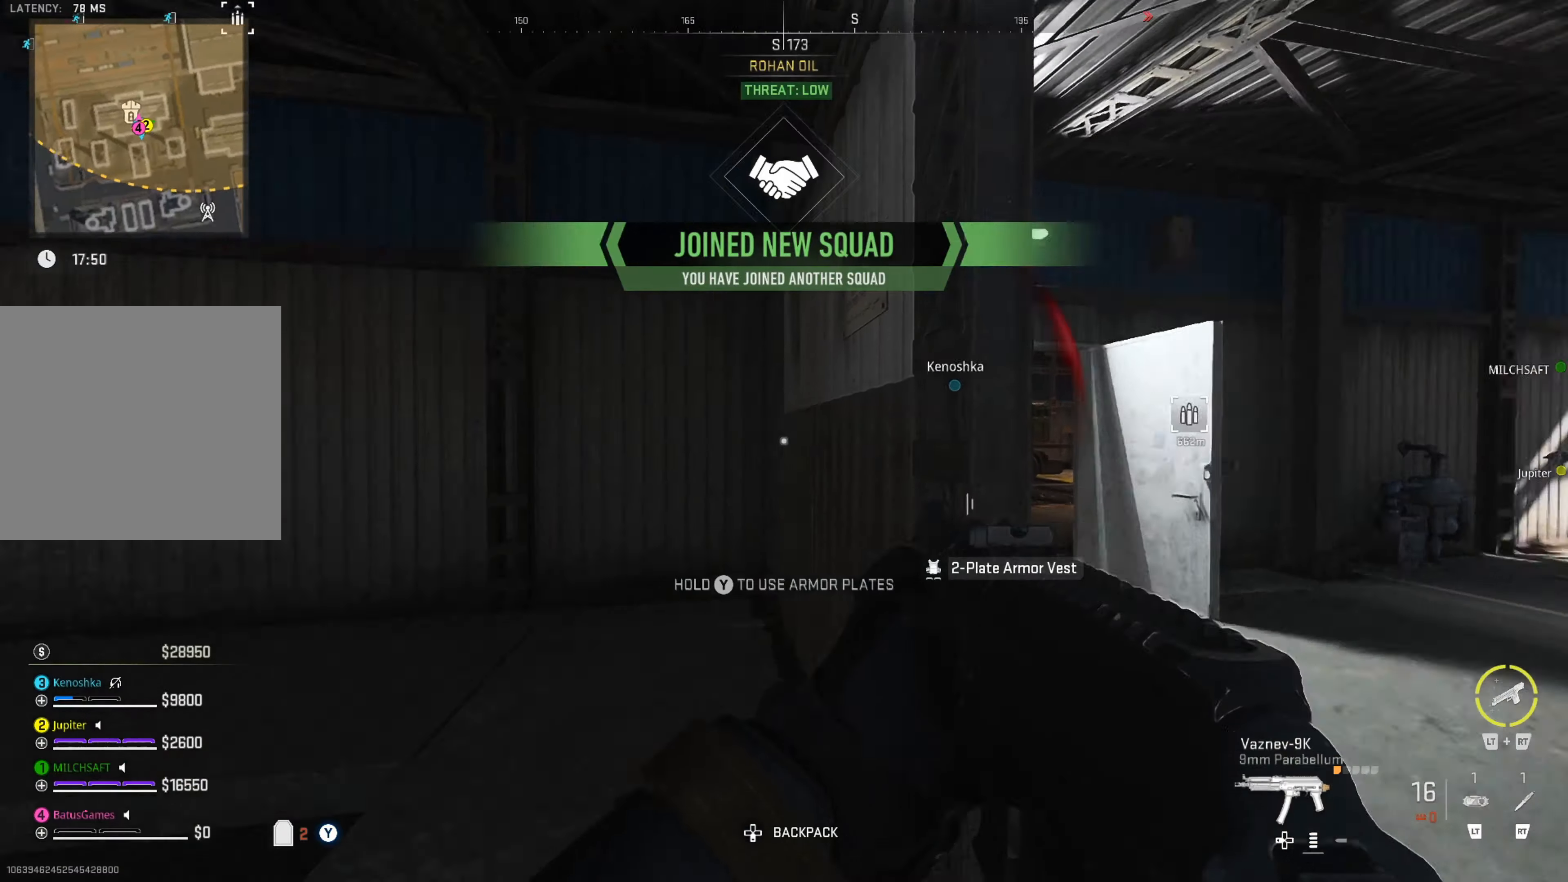
{"buttons": ["Y"], "left_stick": "center", "right_stick": "center", "events": [[17, "right_stick", "center"], [150, "Y", "down"]]}
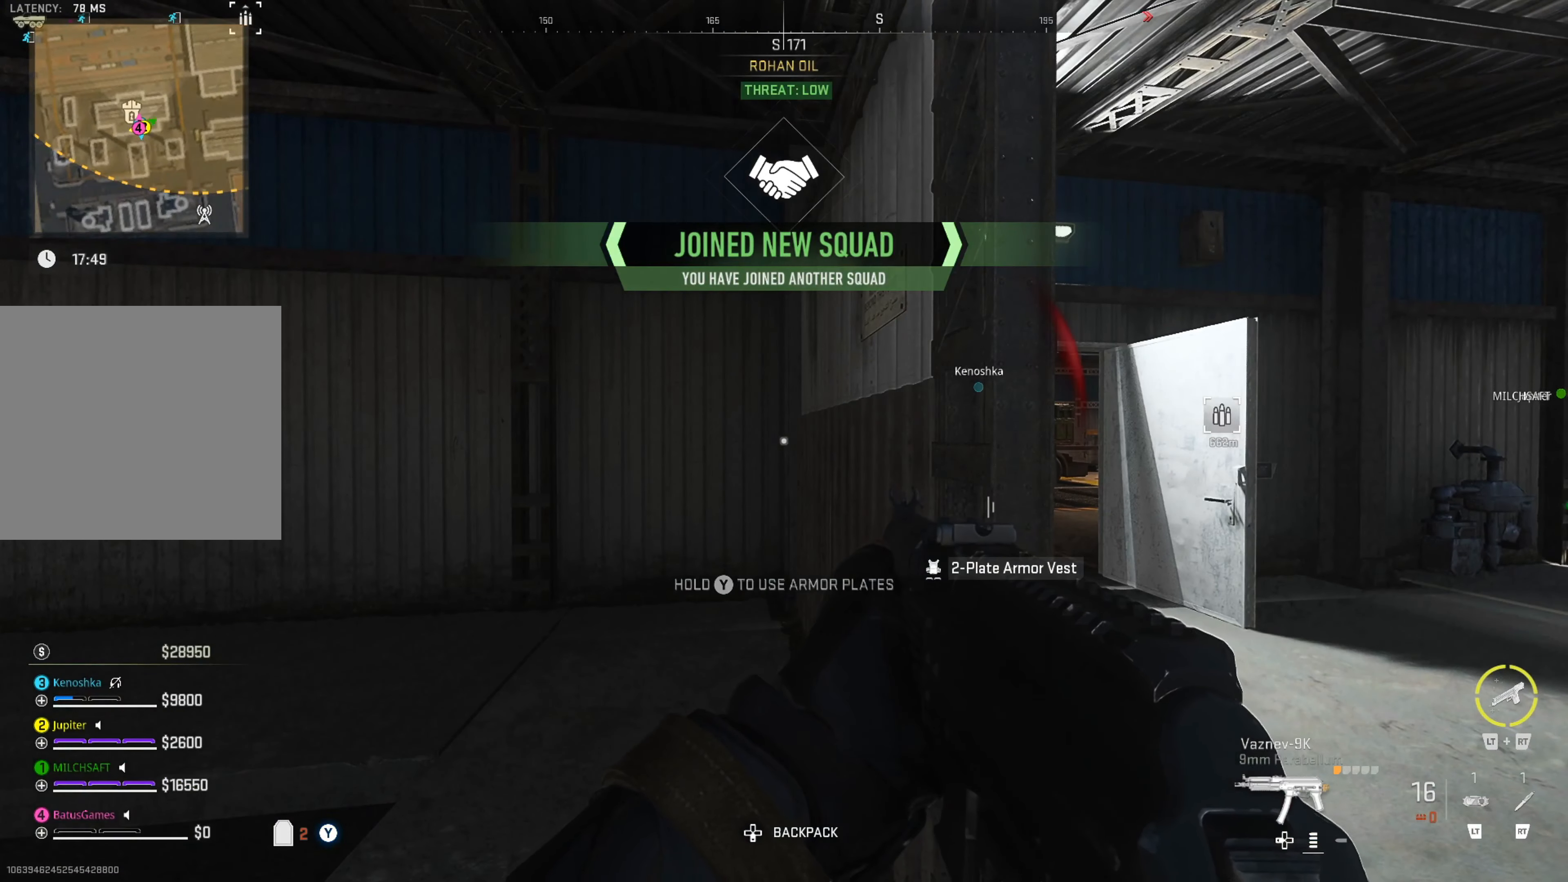
{"buttons": [], "left_stick": "up-left", "right_stick": "left", "events": [[267, "left_stick", "up-left"], [283, "Y", "up"], [433, "right_stick", "left"]]}
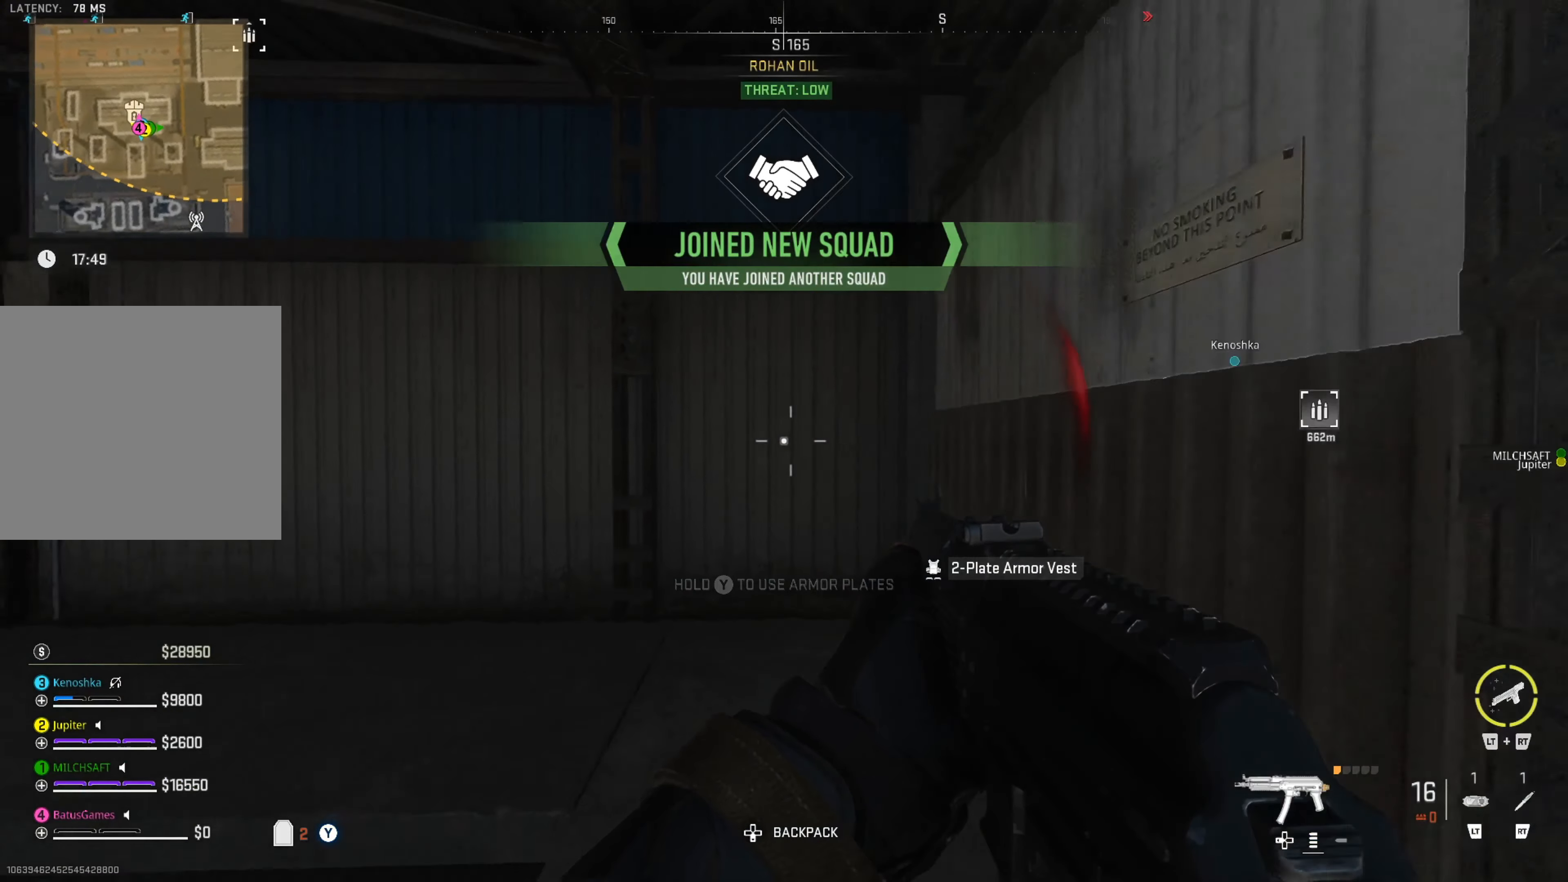
{"buttons": [], "left_stick": "center", "right_stick": "right", "events": [[183, "left_stick", "up"], [183, "right_stick", "center"], [300, "left_stick", "center"], [300, "right_stick", "right"]]}
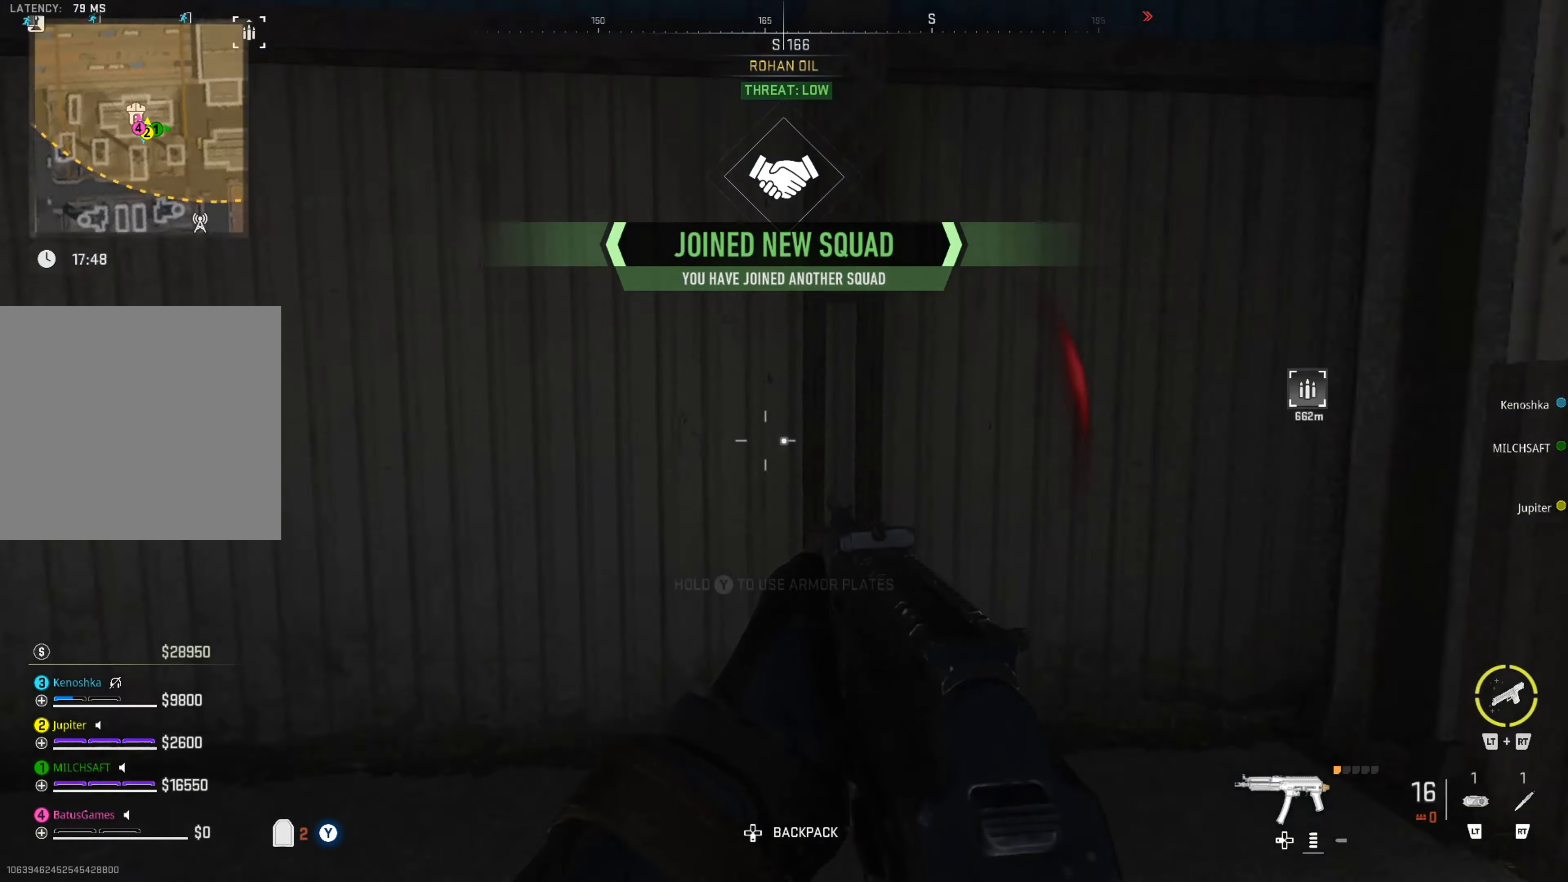
{"buttons": [], "left_stick": "up", "right_stick": "down-left", "events": [[300, "left_stick", "up"], [300, "right_stick", "center"], [483, "right_stick", "down-left"]]}
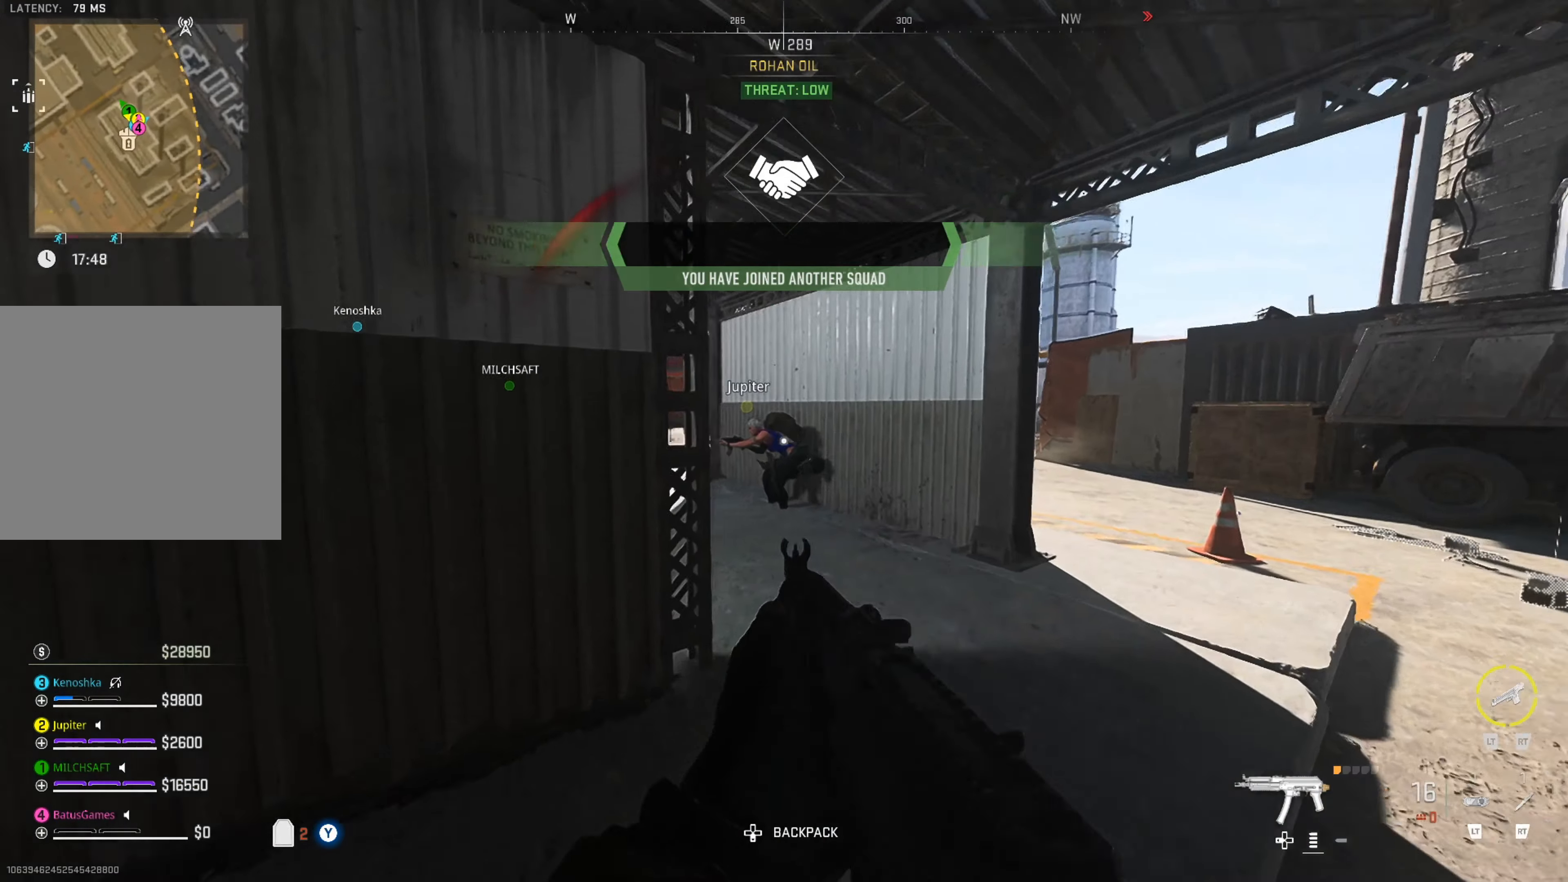
{"buttons": [], "left_stick": "up", "right_stick": "left", "events": [[17, "left_stick", "up-right"], [183, "right_stick", "center"], [333, "left_stick", "up"], [333, "right_stick", "left"]]}
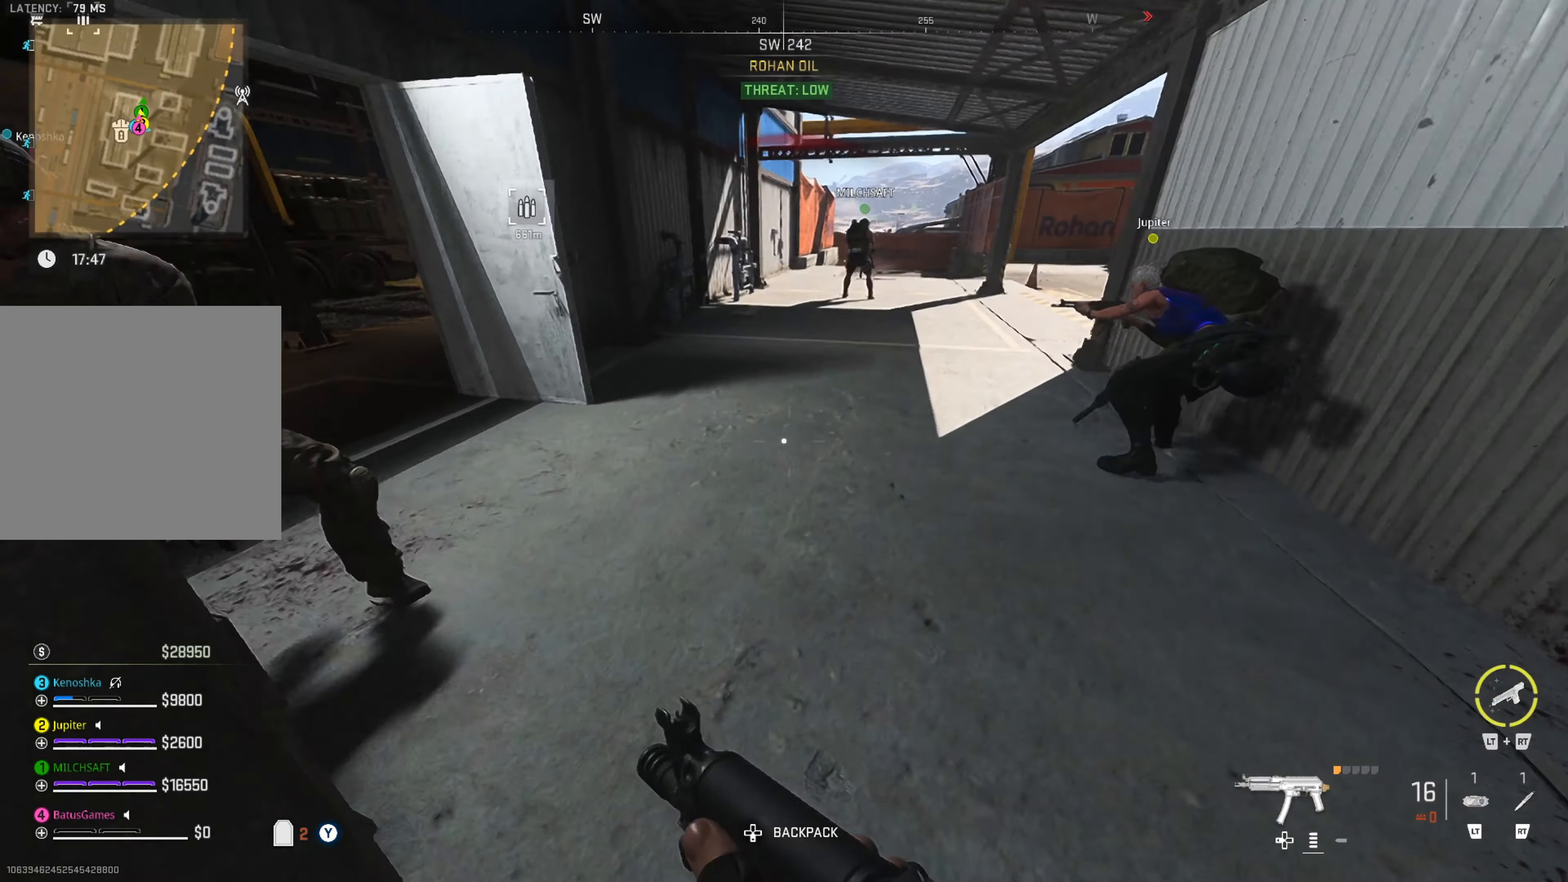
{"buttons": ["Y"], "left_stick": "center", "right_stick": "center", "events": [[17, "right_stick", "center"], [167, "Y", "down"], [167, "left_stick", "center"]]}
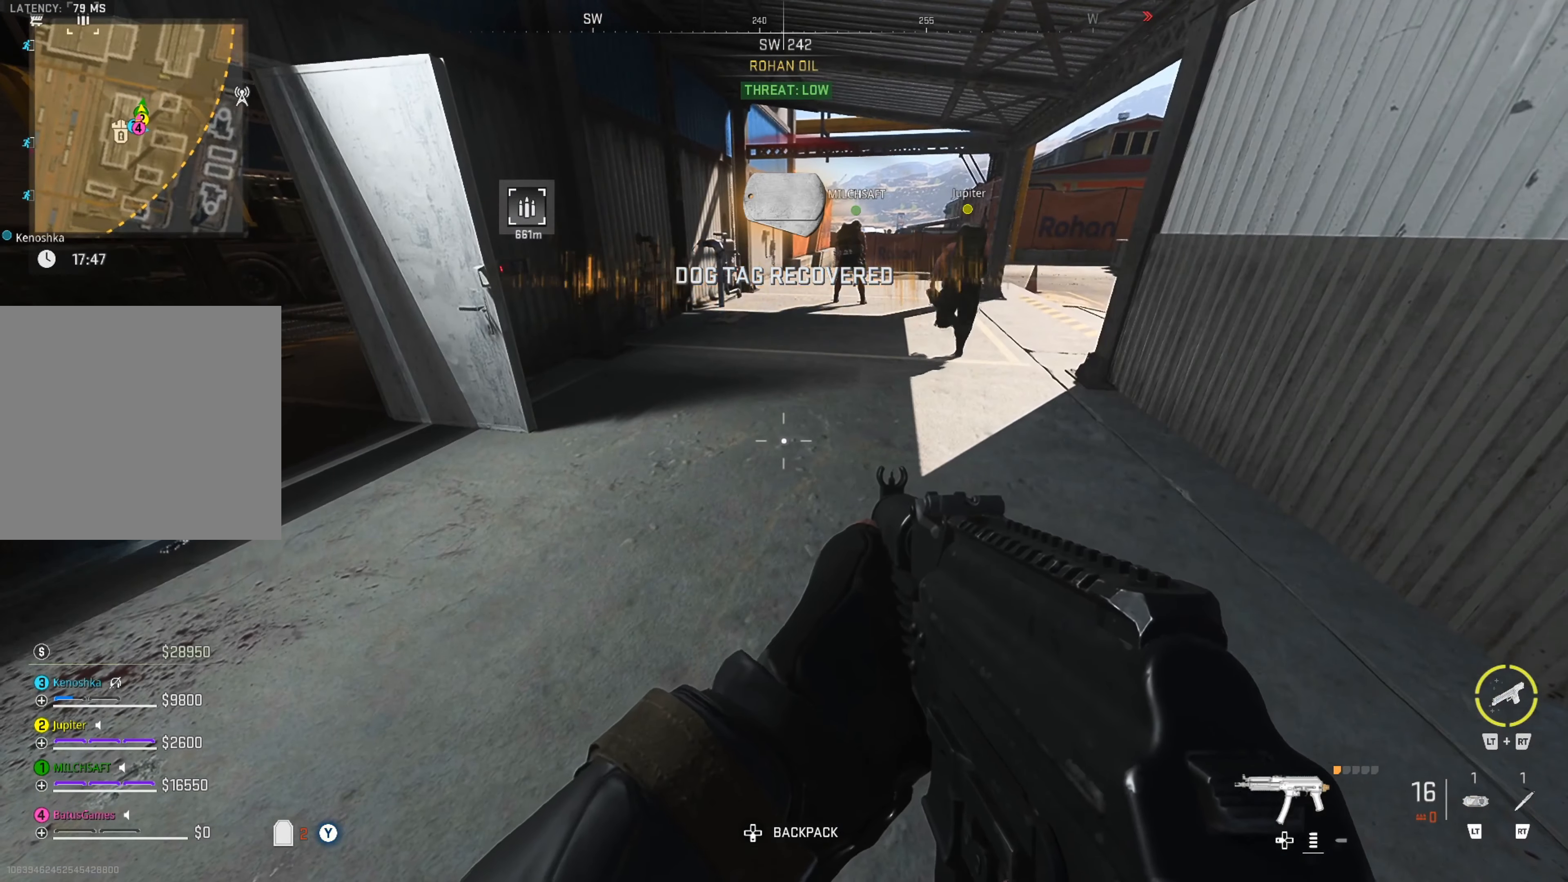
{"buttons": ["Y"], "left_stick": "center", "right_stick": "center", "events": []}
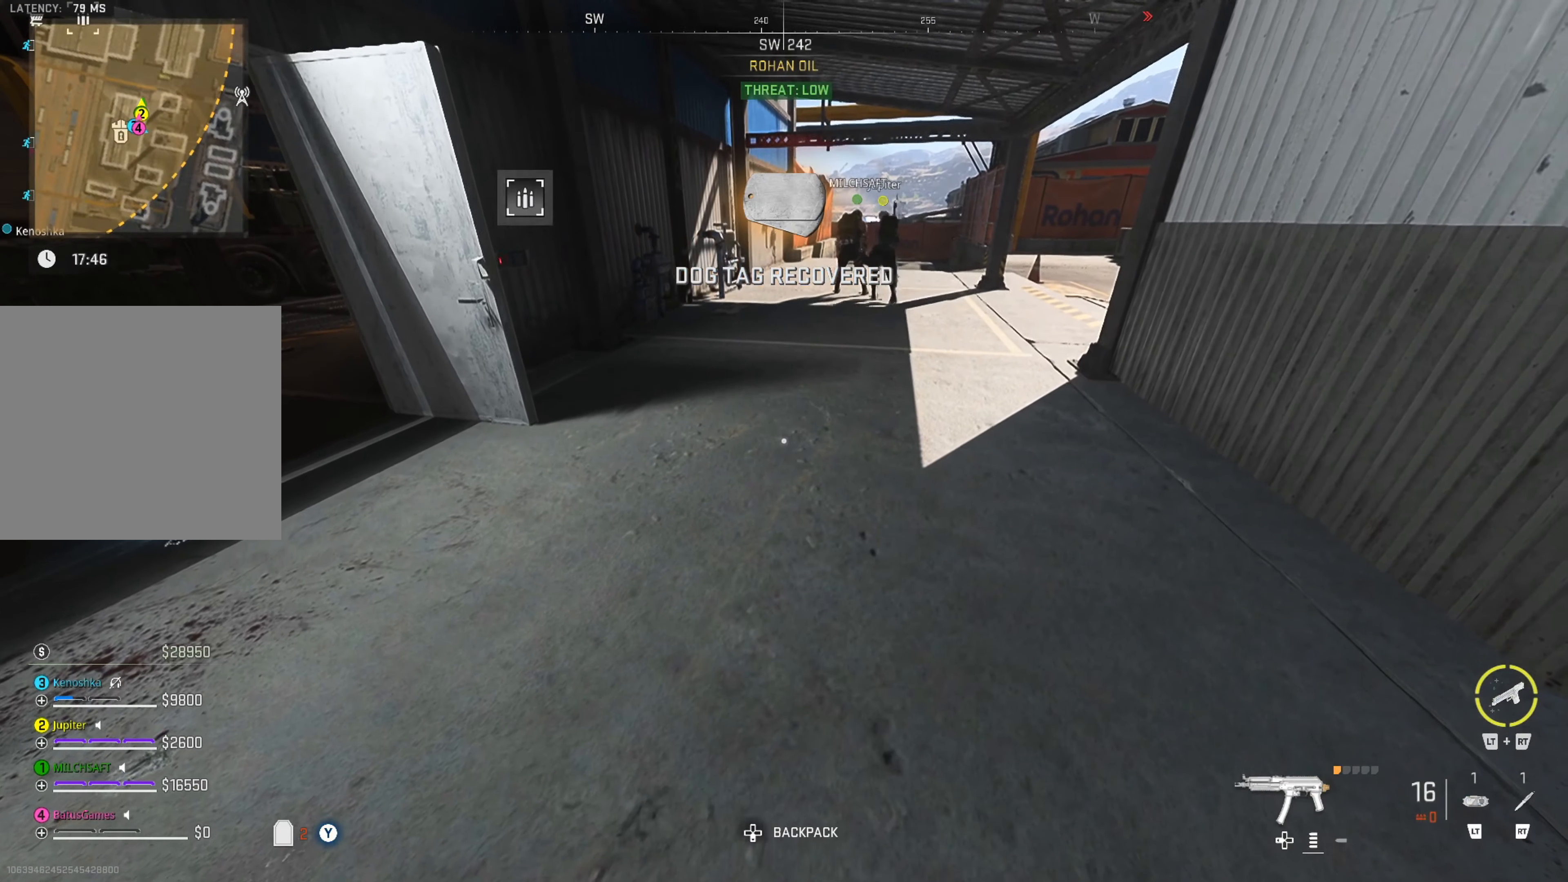
{"buttons": [], "left_stick": "center", "right_stick": "center", "events": [[83, "Y", "up"], [133, "right_stick", "left"], [383, "right_stick", "center"]]}
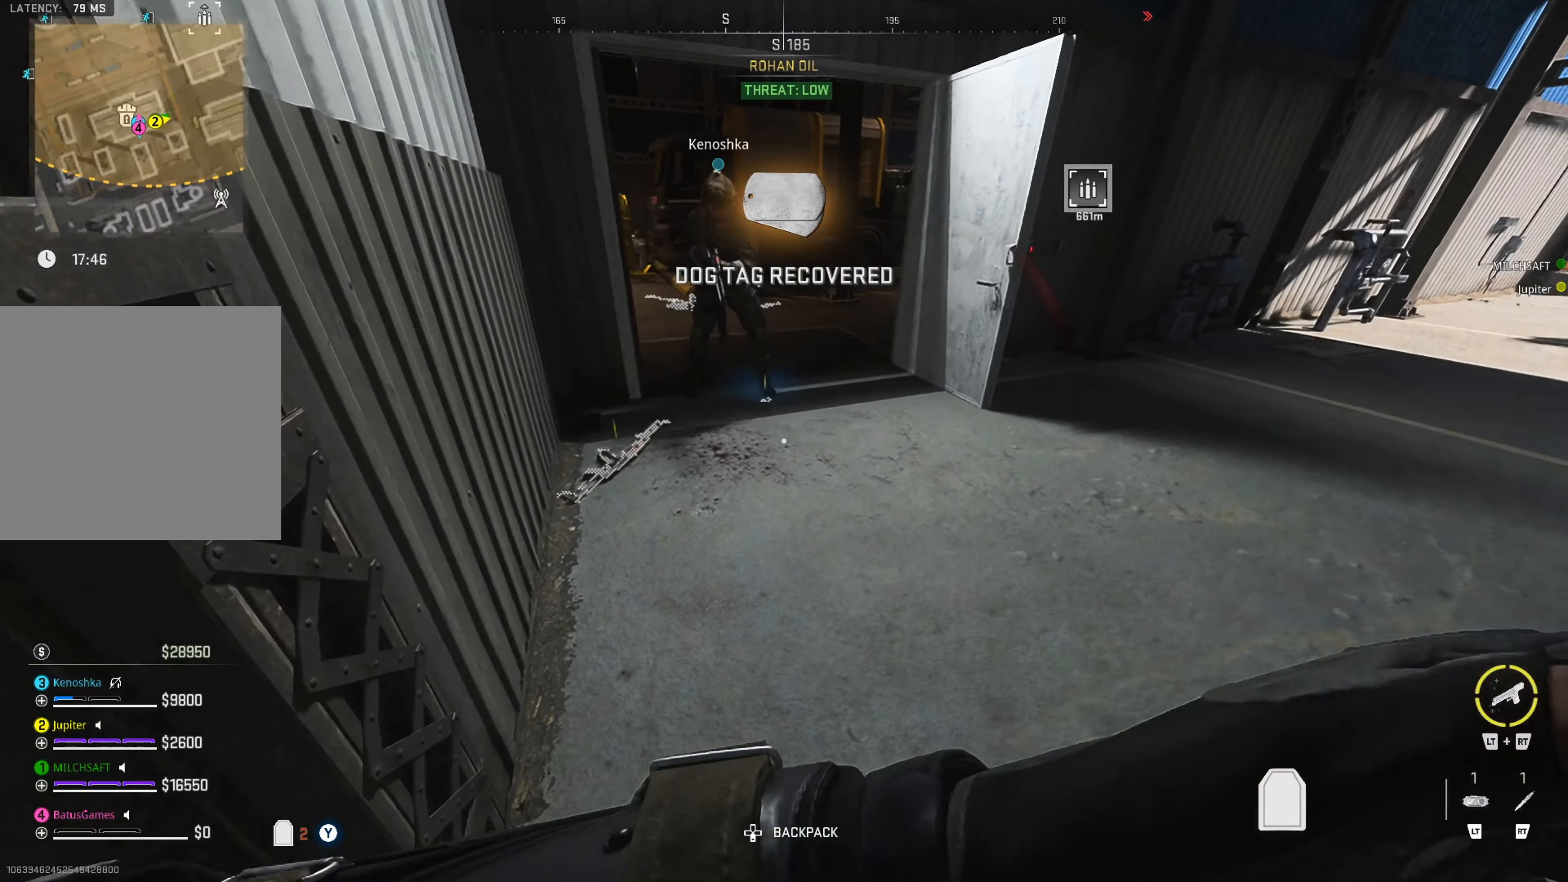
{"buttons": [], "left_stick": "up", "right_stick": "left", "events": [[50, "left_stick", "up-right"], [333, "right_stick", "left"], [400, "left_stick", "up"]]}
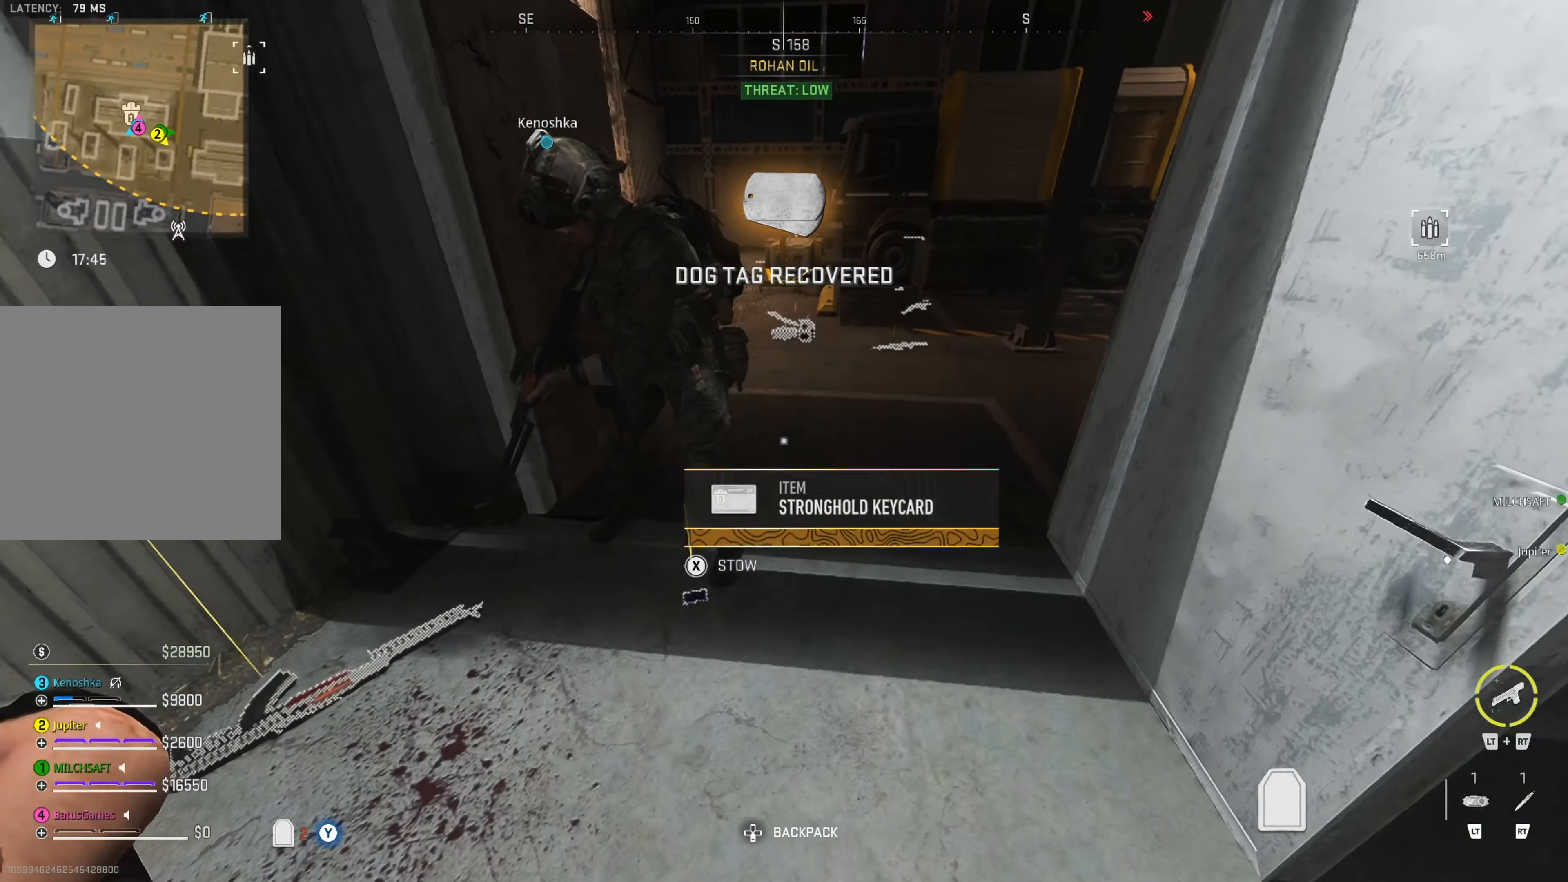
{"buttons": [], "left_stick": "up", "right_stick": "center", "events": [[150, "right_stick", "center"]]}
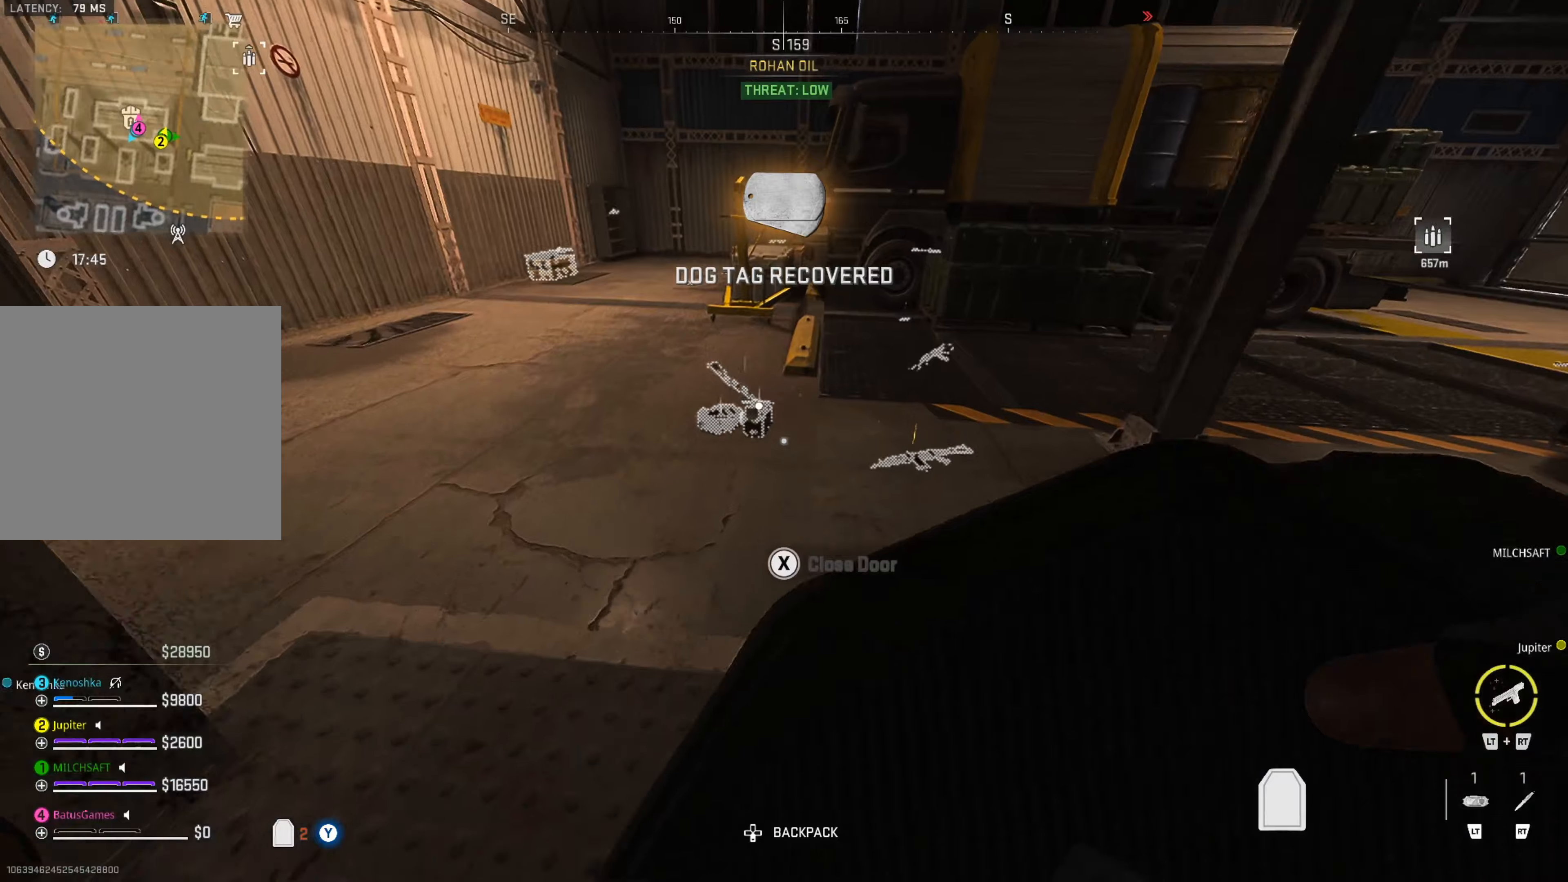
{"buttons": [], "left_stick": "center", "right_stick": "center", "events": [[184, "left_stick", "center"], [184, "right_stick", "down-left"], [334, "right_stick", "center"]]}
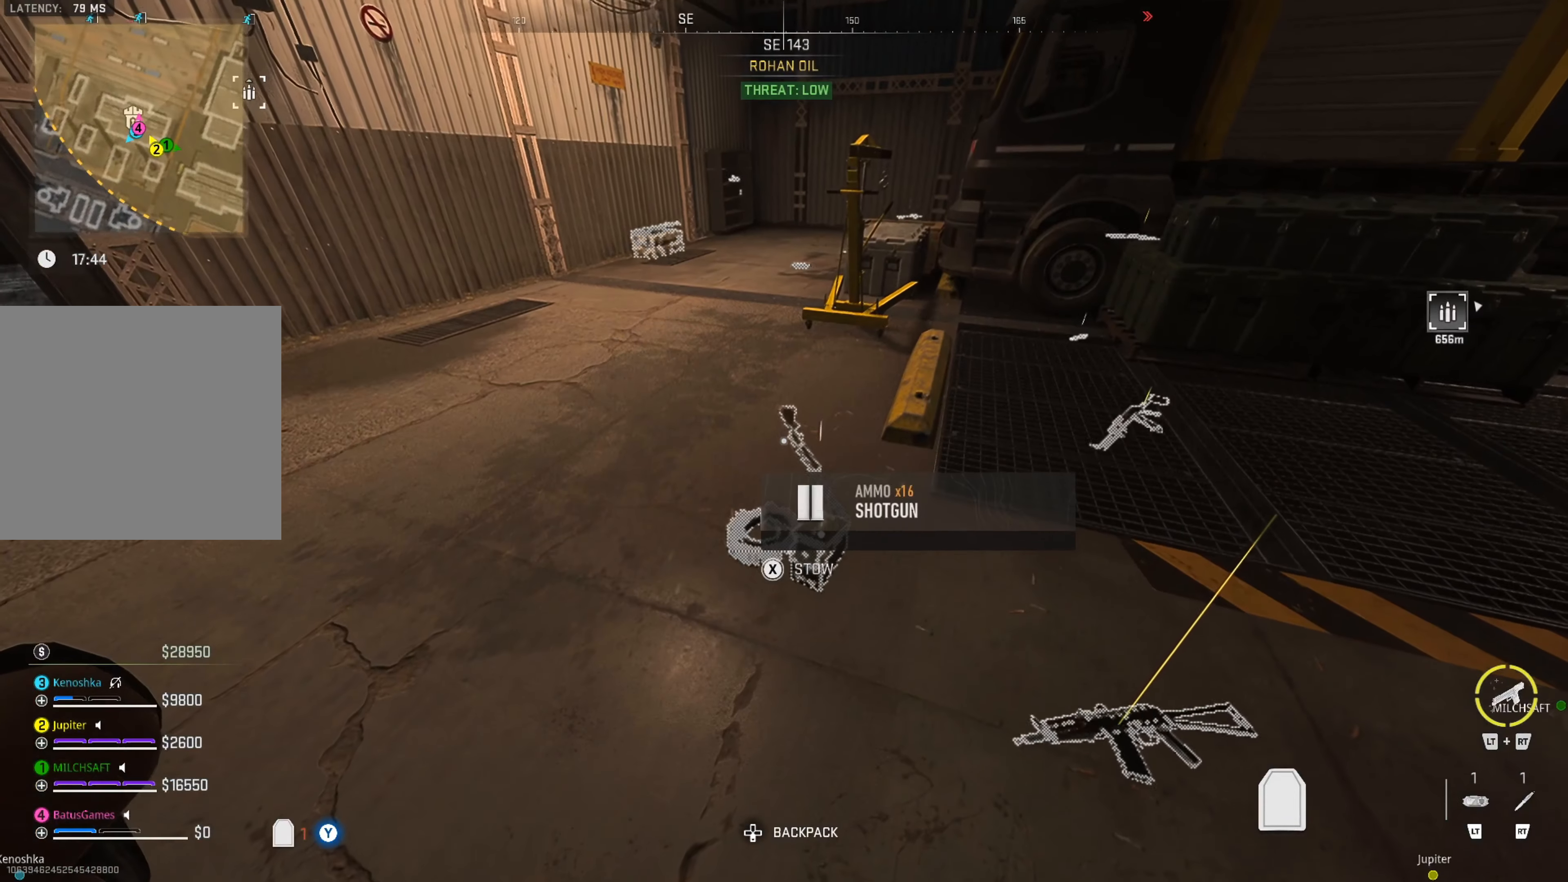
{"buttons": [], "left_stick": "up", "right_stick": "center", "events": [[100, "left_stick", "up"]]}
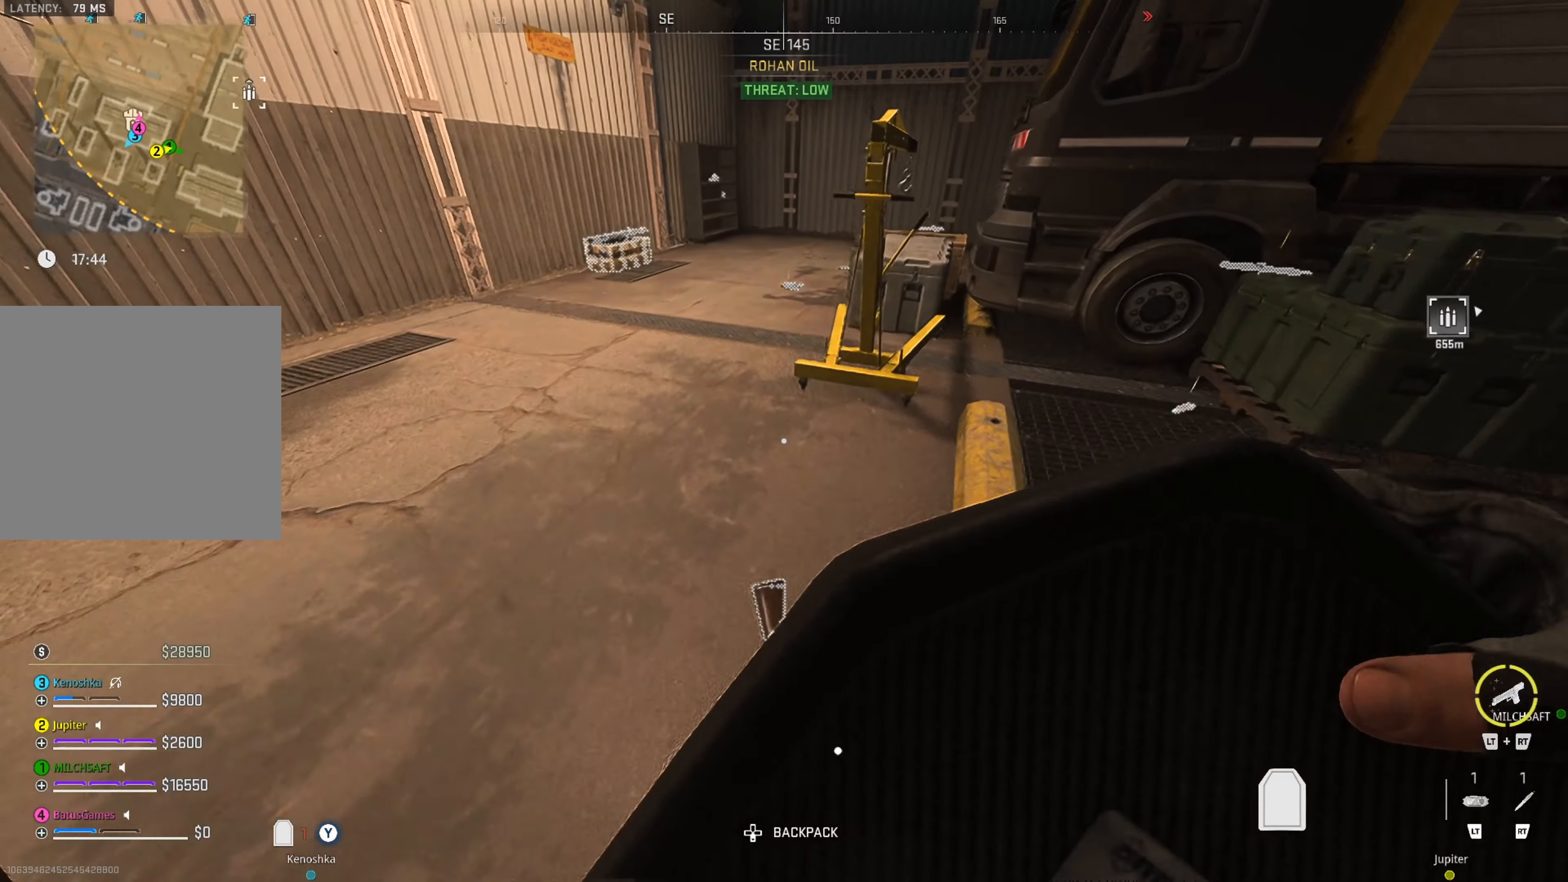
{"buttons": [], "left_stick": "center", "right_stick": "center", "events": [[67, "left_stick", "center"]]}
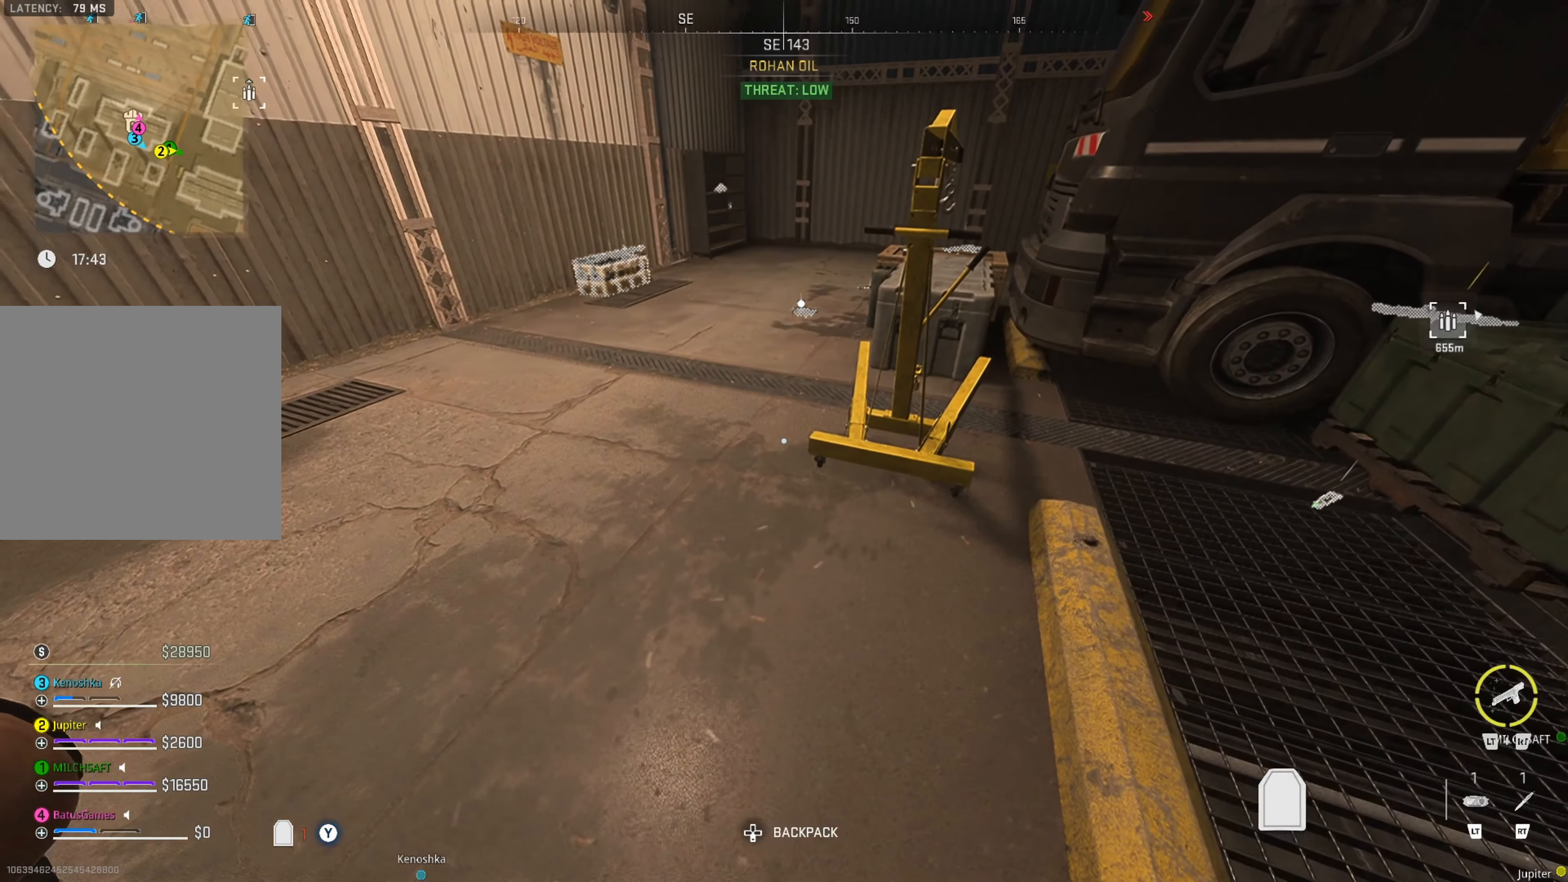
{"buttons": [], "left_stick": "up", "right_stick": "center", "events": [[217, "left_stick", "up"], [284, "right_stick", "left"], [350, "right_stick", "center"]]}
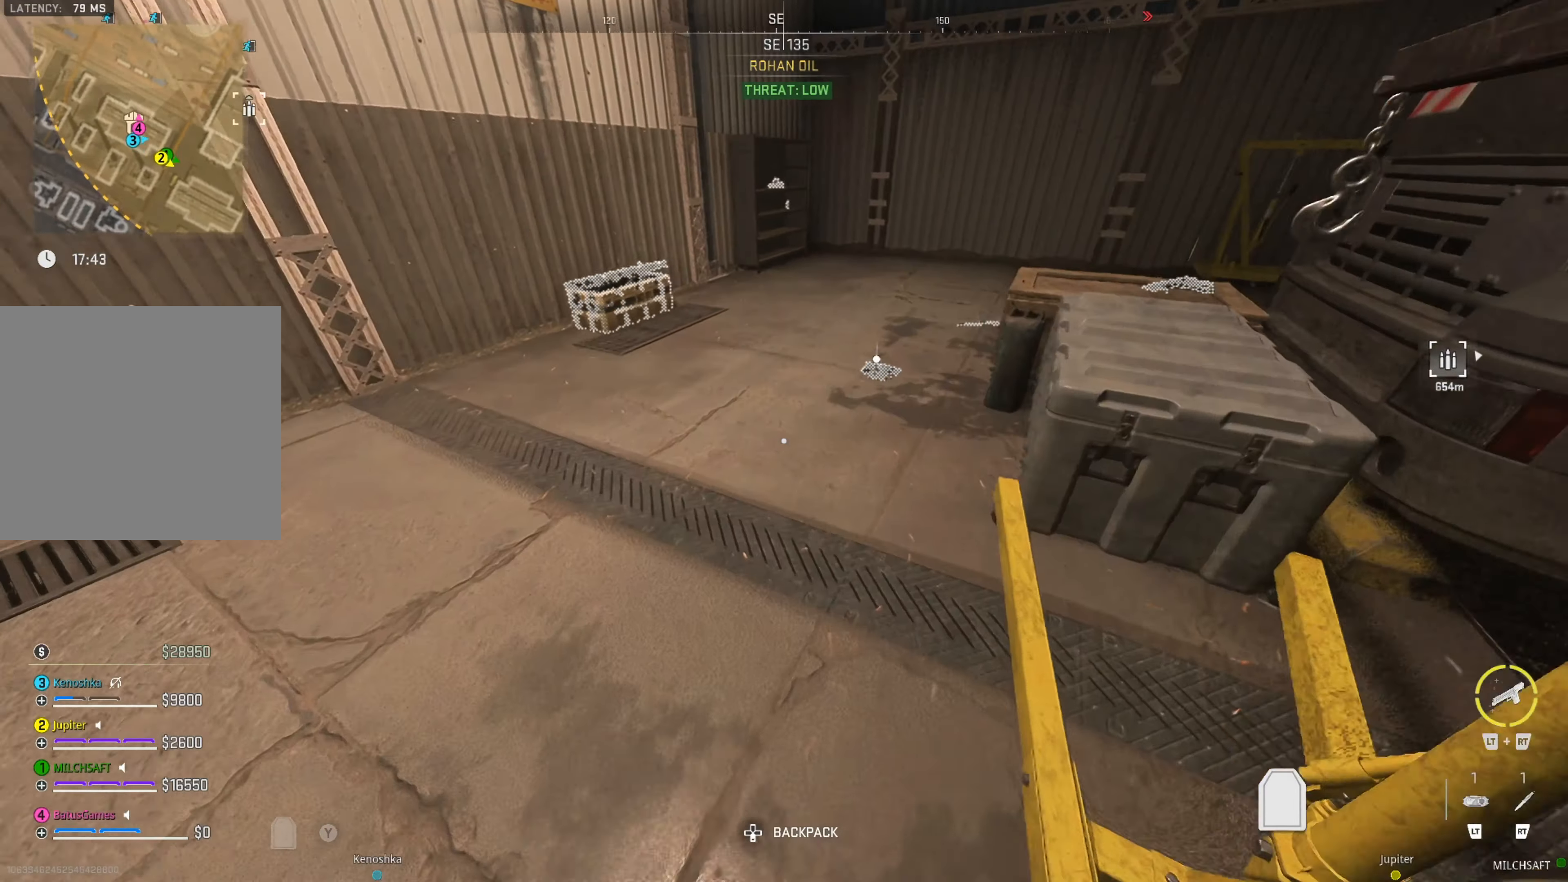
{"buttons": [], "left_stick": "up-left", "right_stick": "center", "events": [[84, "right_stick", "down-left"], [267, "right_stick", "center"], [500, "left_stick", "up-left"]]}
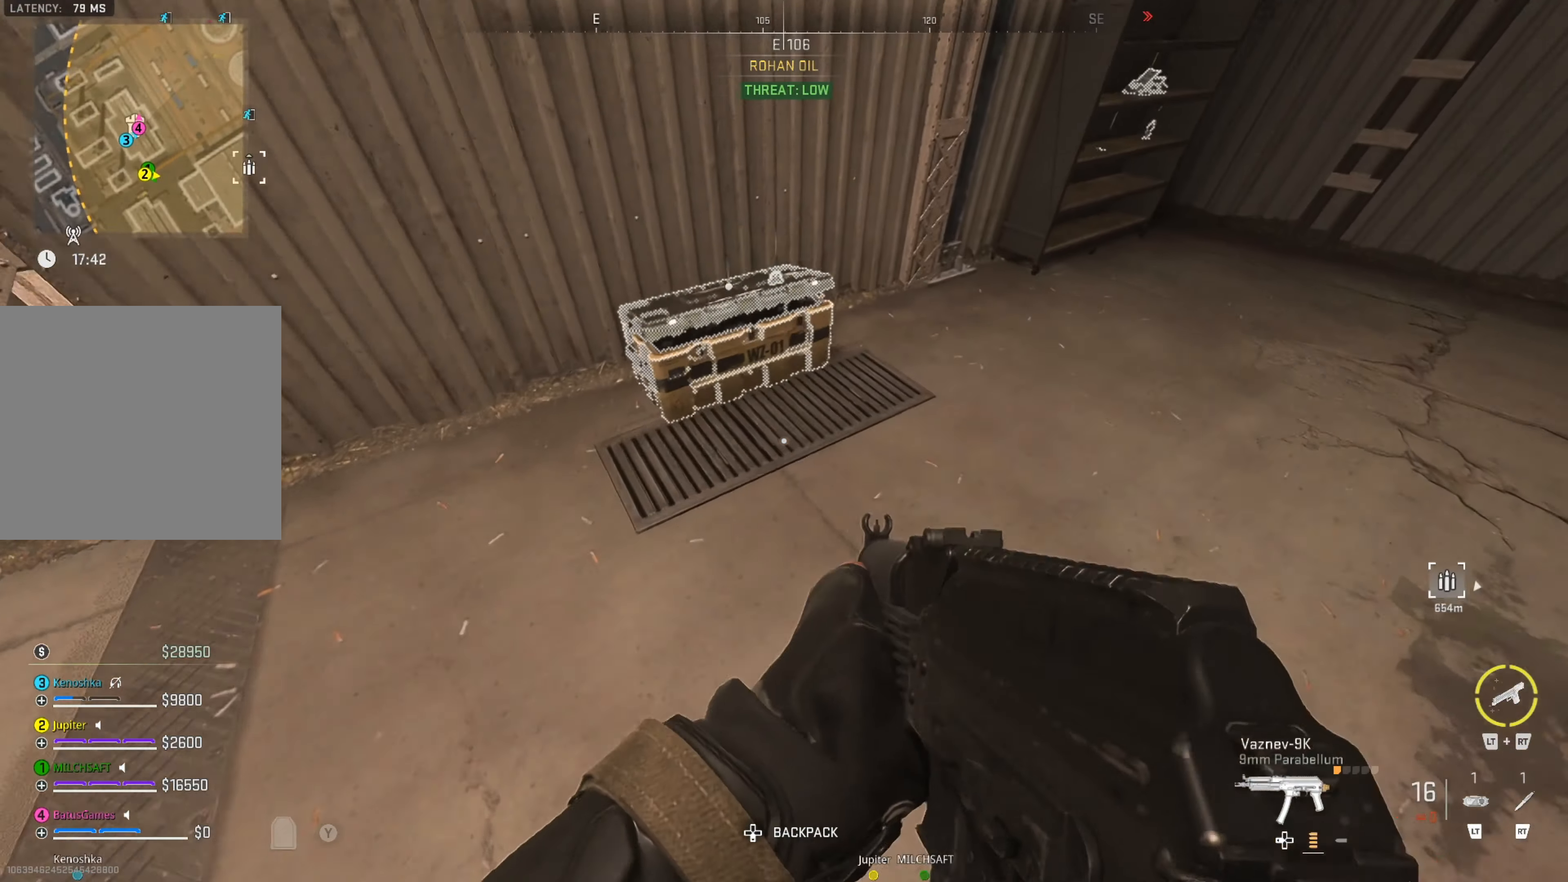
{"buttons": [], "left_stick": "center", "right_stick": "center", "events": [[67, "left_stick", "left"], [167, "left_stick", "center"], [250, "X", "down"], [367, "X", "up"]]}
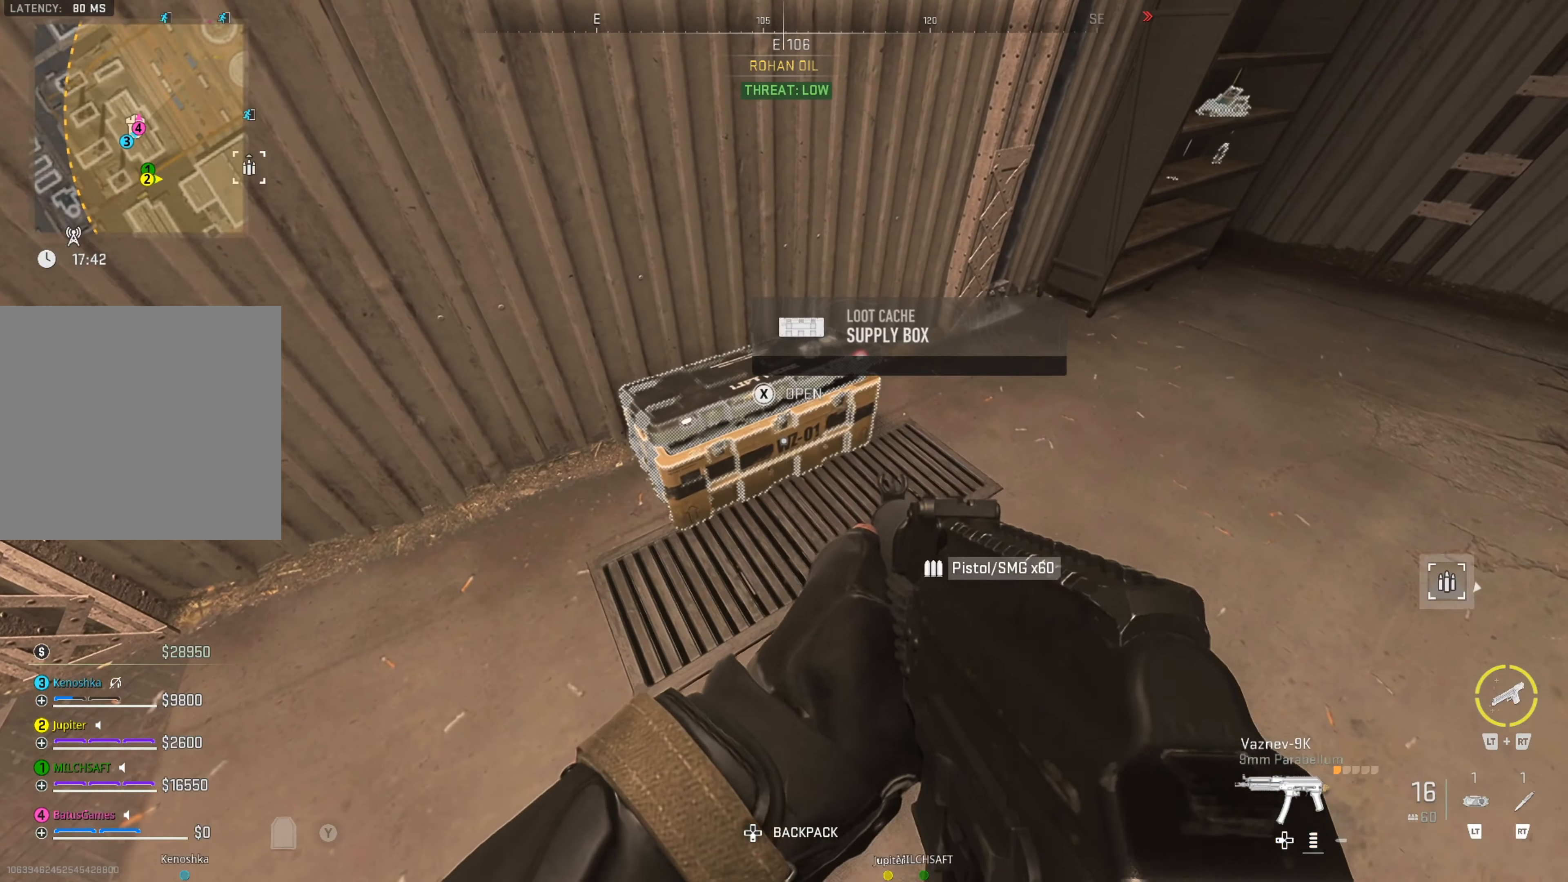
{"buttons": [], "left_stick": "center", "right_stick": "center", "events": []}
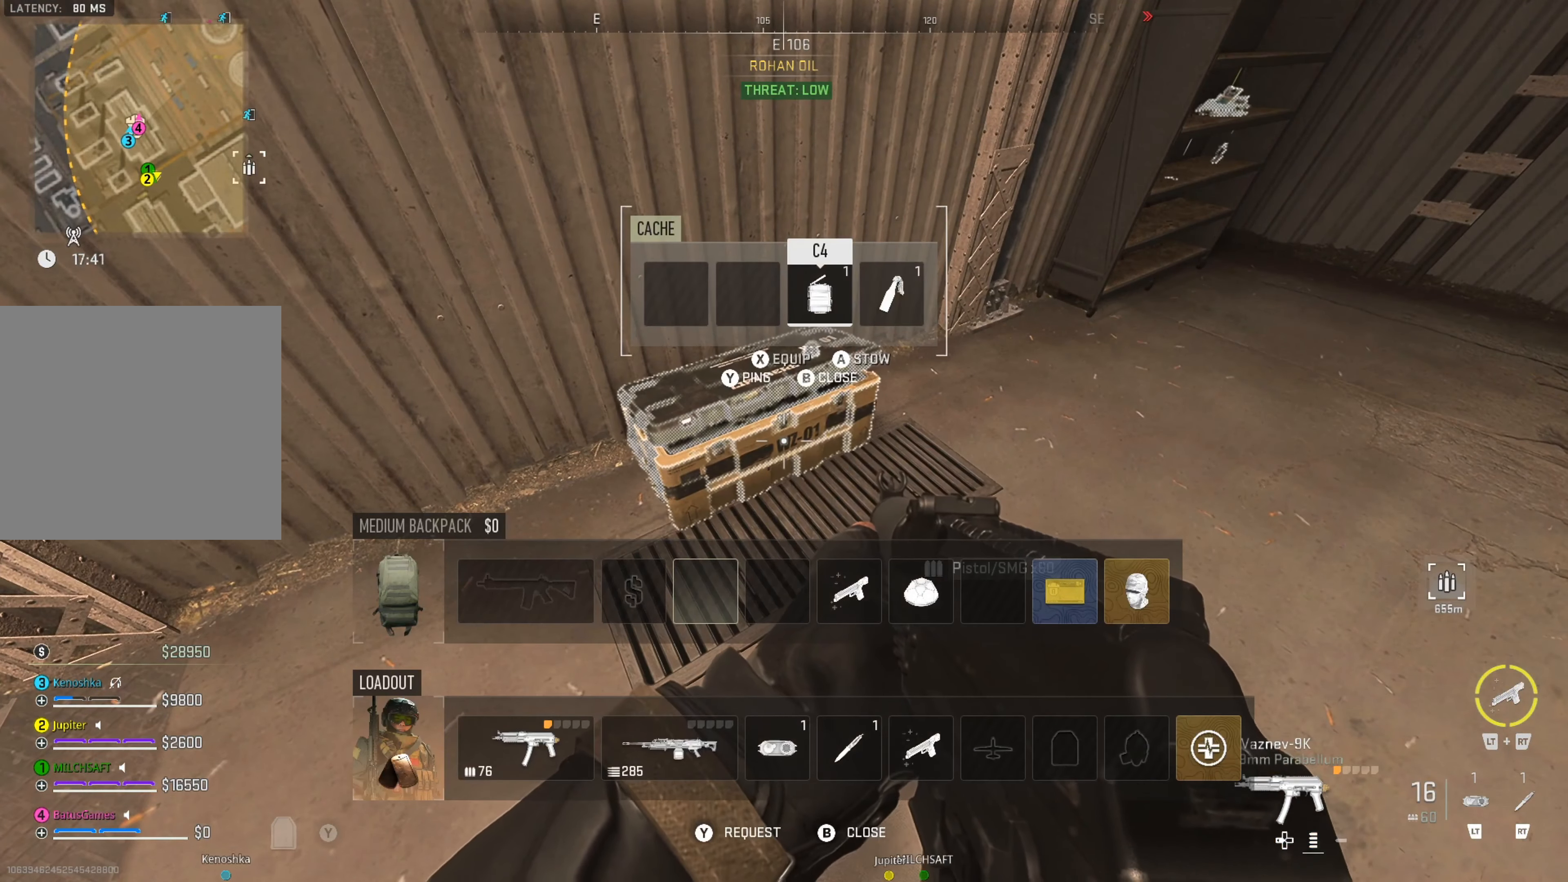
{"buttons": [], "left_stick": "center", "right_stick": "right", "events": [[234, "B", "down"], [300, "B", "up"], [500, "right_stick", "right"]]}
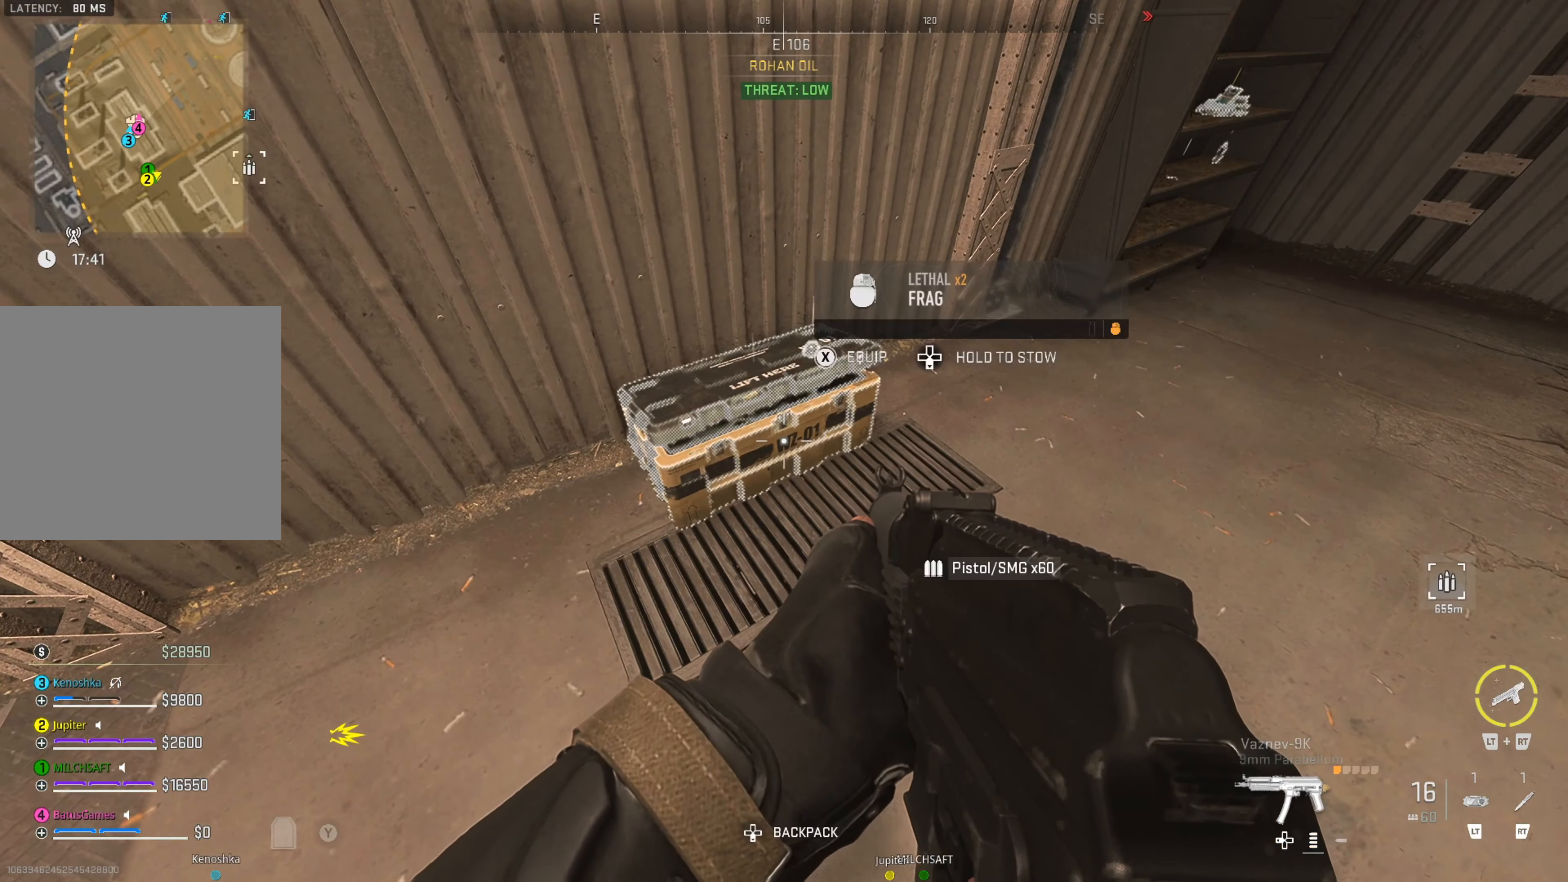
{"buttons": [], "left_stick": "center", "right_stick": "center", "events": [[467, "right_stick", "center"]]}